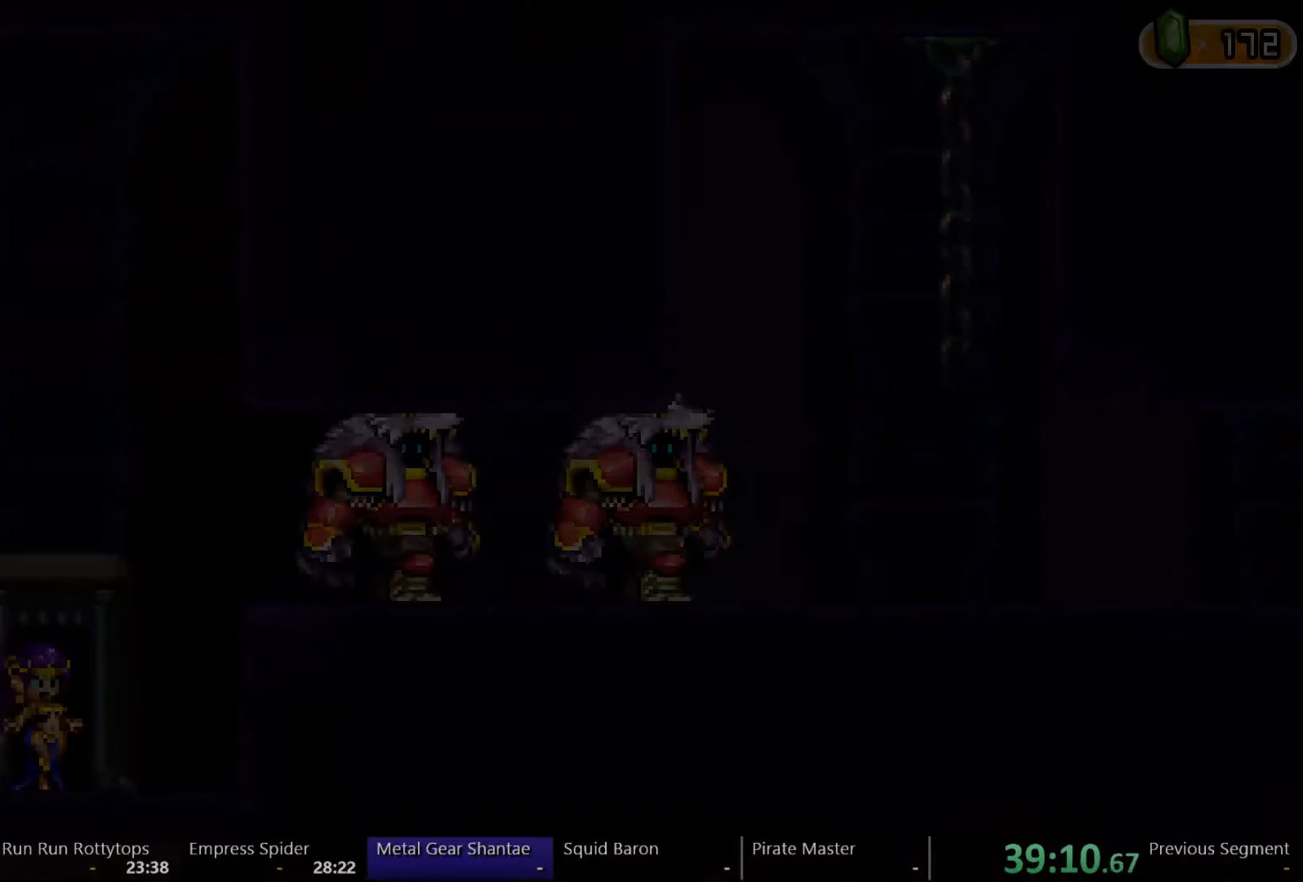
Gameplay with a controller (Xbox layout); each line is a JSON object with the inputs held at the frame after it. "events" lists button and stick changes between this image and that frame as [ms after this image, input, new state], when the widget could be followed in between. Not read: L3 R3.
{"buttons": ["DPAD_RIGHT"], "left_stick": "center", "right_stick": "center", "events": [[433, "DPAD_RIGHT", "down"]]}
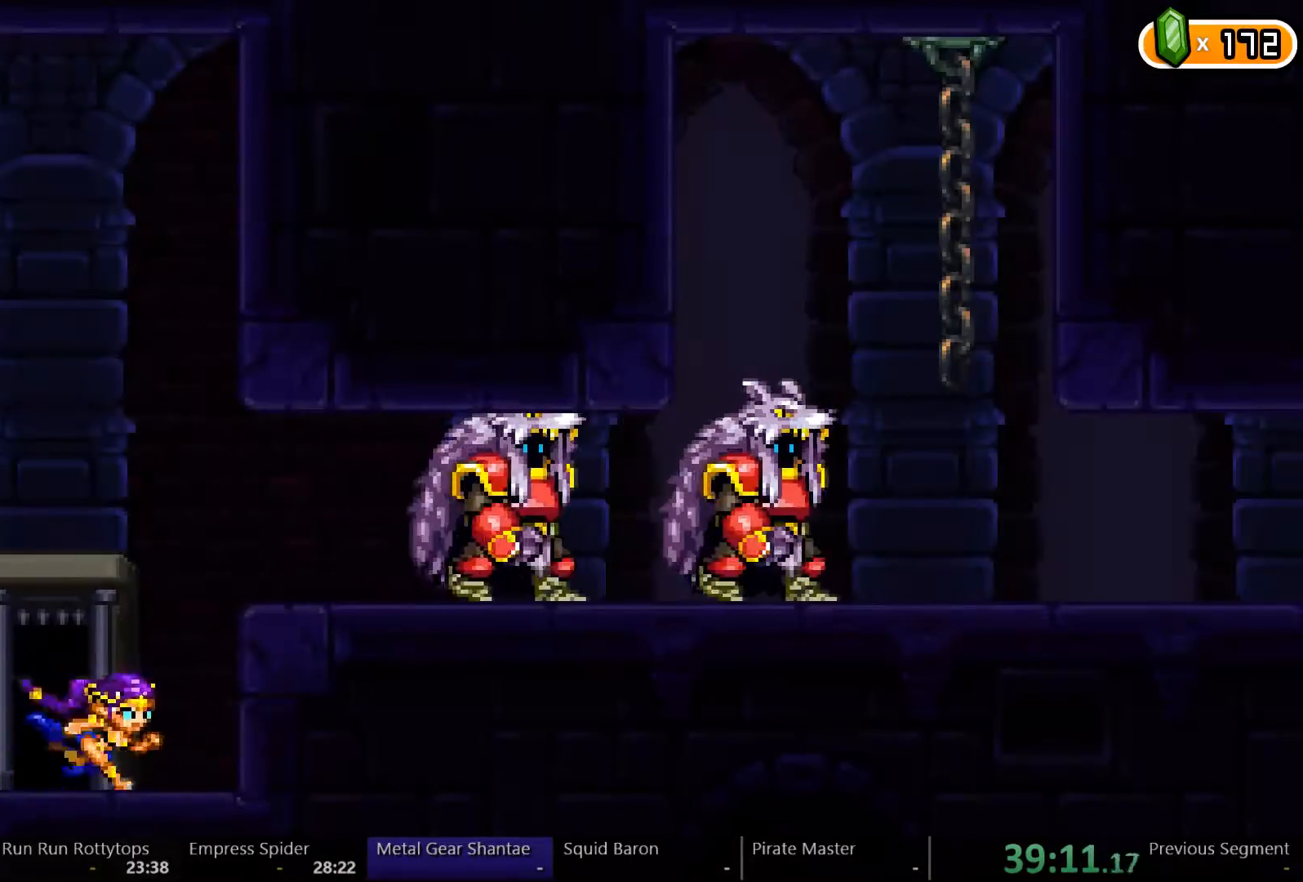
{"buttons": ["DPAD_RIGHT"], "left_stick": "center", "right_stick": "center", "events": [[200, "A", "down"], [433, "A", "up"]]}
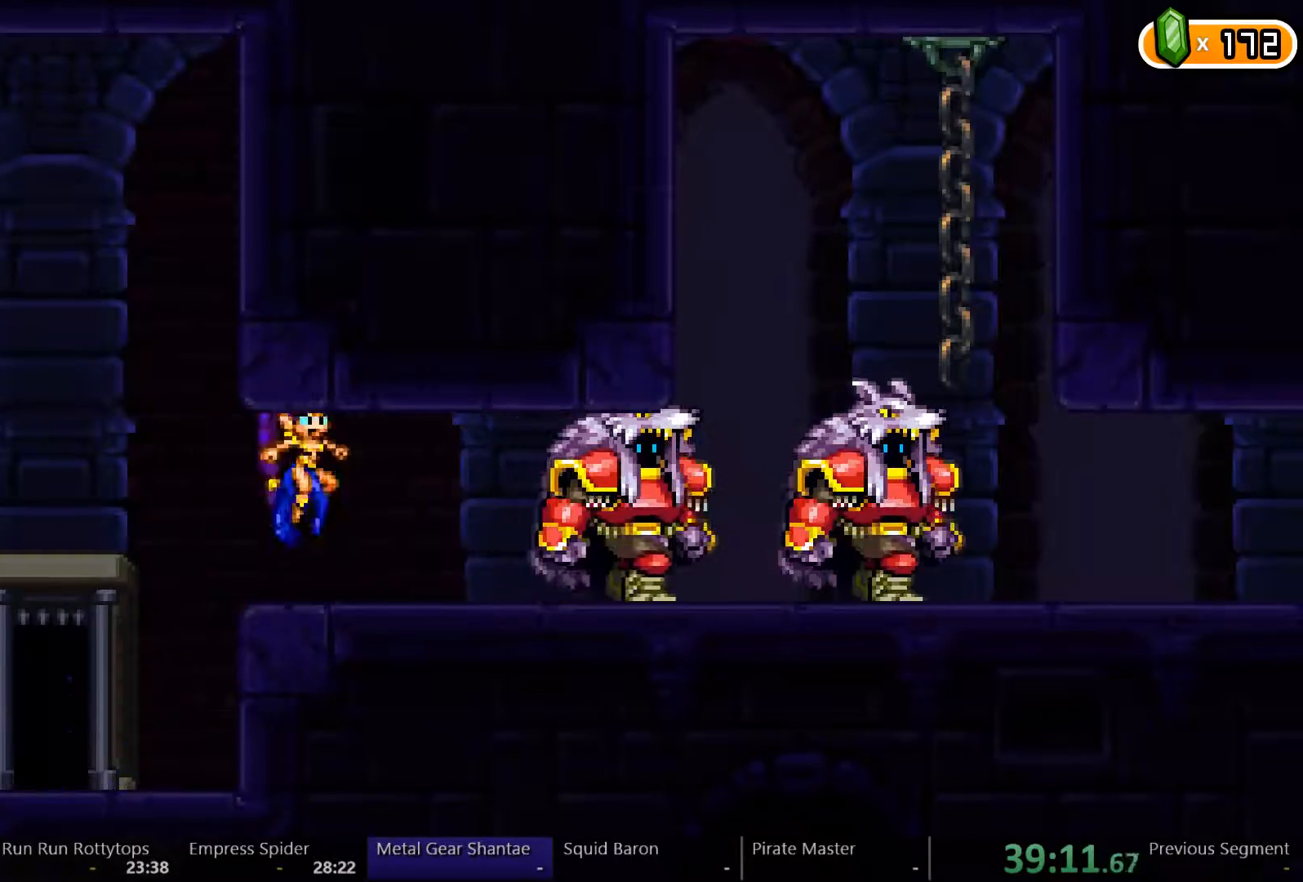
{"buttons": ["DPAD_RIGHT"], "left_stick": "center", "right_stick": "center", "events": [[200, "DPAD_RIGHT", "up"], [333, "DPAD_RIGHT", "down"], [433, "DPAD_RIGHT", "up"], [500, "DPAD_RIGHT", "down"]]}
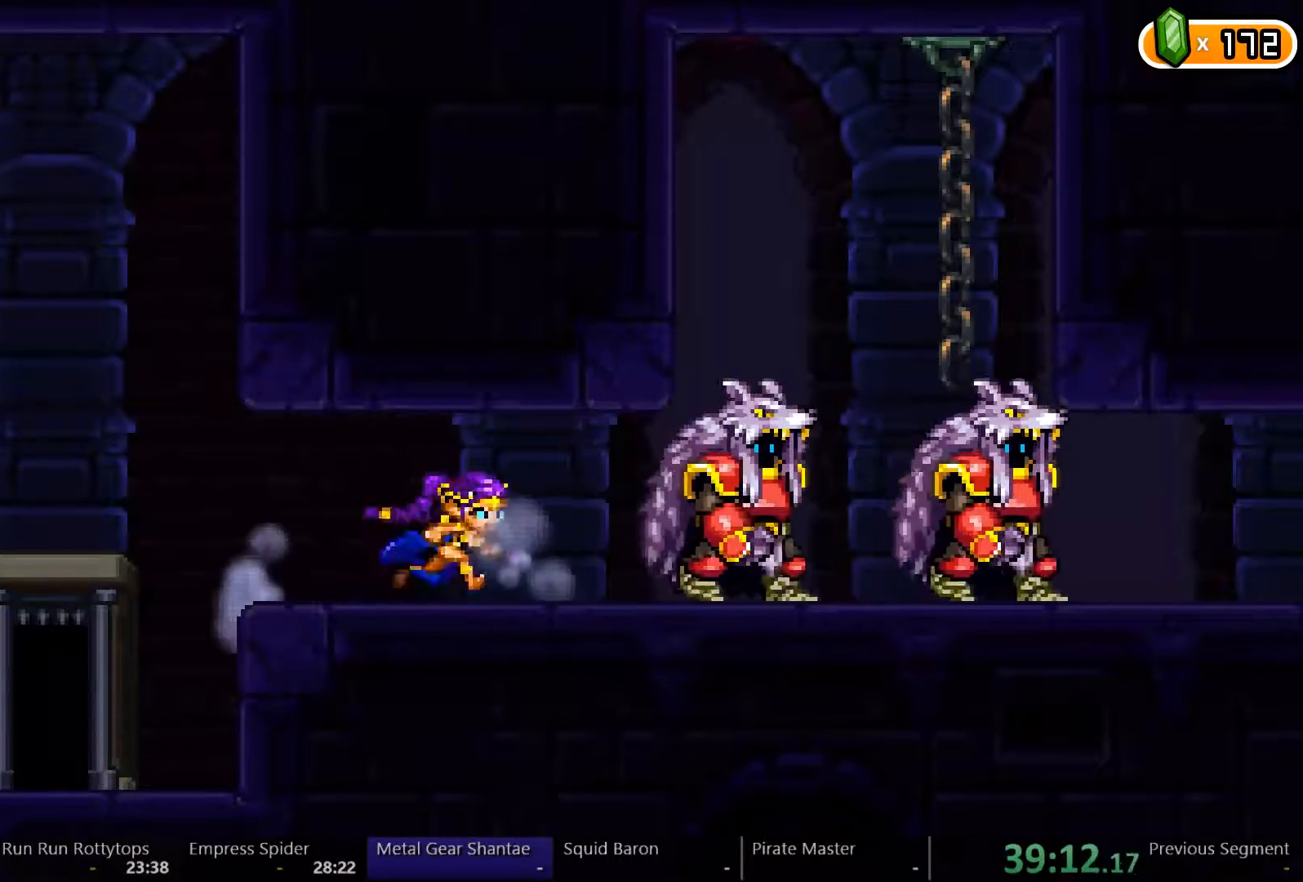
{"buttons": [], "left_stick": "center", "right_stick": "center", "events": [[100, "DPAD_RIGHT", "up"], [167, "DPAD_RIGHT", "down"], [233, "DPAD_RIGHT", "up"], [267, "DPAD_RIGHT", "down"], [367, "DPAD_RIGHT", "up"], [433, "DPAD_RIGHT", "down"], [500, "DPAD_RIGHT", "up"]]}
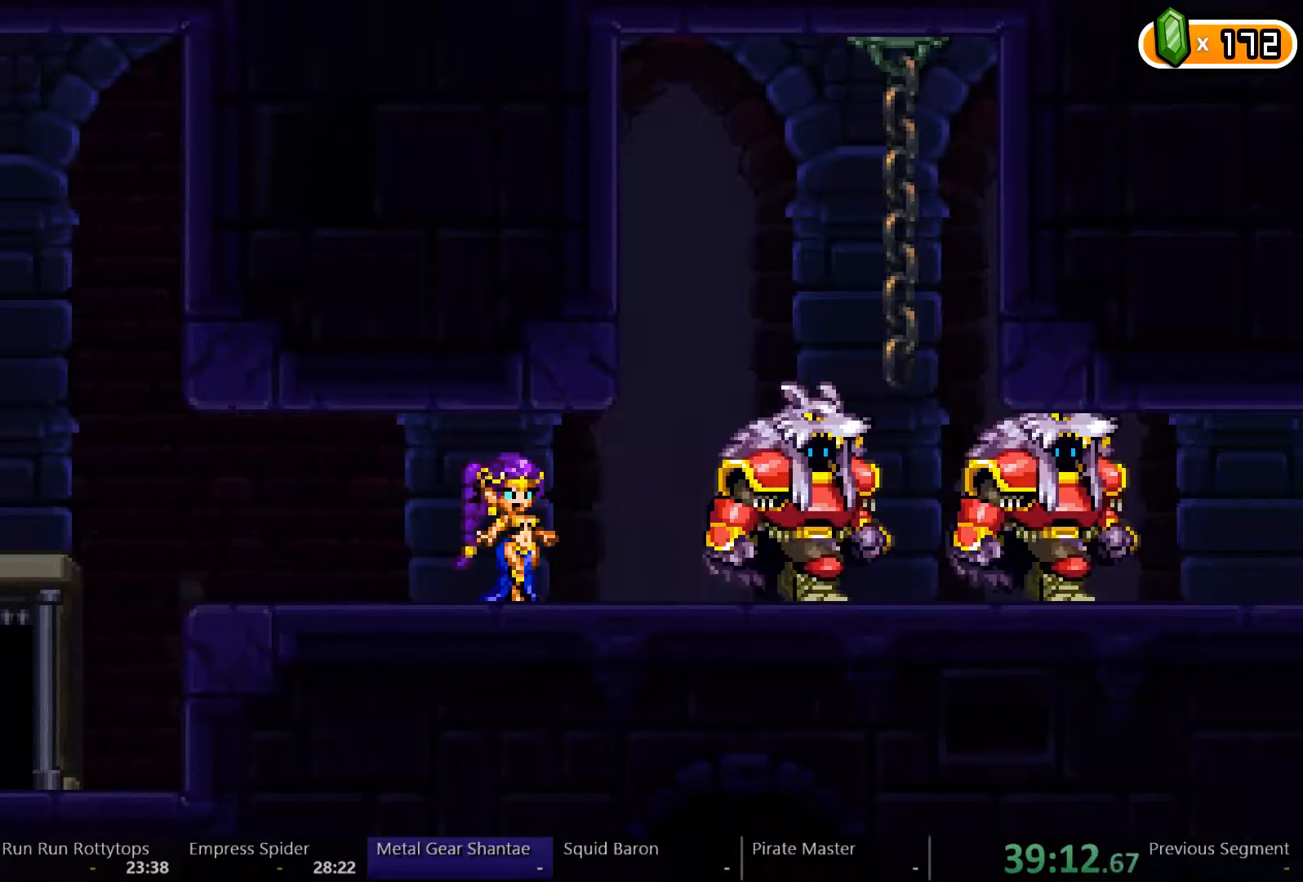
{"buttons": ["DPAD_RIGHT"], "left_stick": "center", "right_stick": "center", "events": [[67, "DPAD_RIGHT", "down"], [133, "DPAD_RIGHT", "up"], [200, "DPAD_RIGHT", "down"], [267, "DPAD_RIGHT", "up"], [333, "DPAD_RIGHT", "down"], [400, "DPAD_RIGHT", "up"], [467, "DPAD_RIGHT", "down"]]}
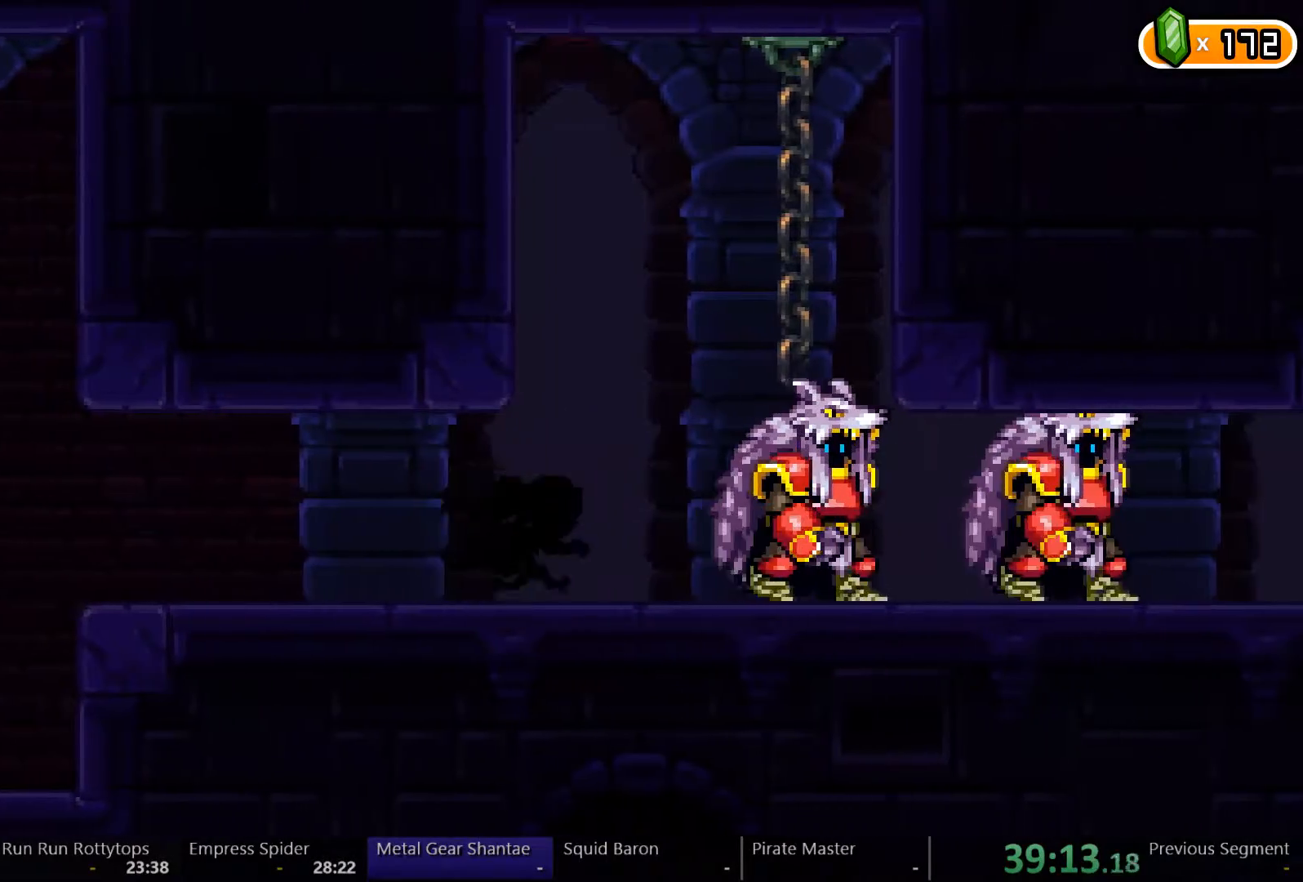
{"buttons": [], "left_stick": "center", "right_stick": "center", "events": [[67, "DPAD_RIGHT", "up"], [100, "DPAD_RIGHT", "down"], [200, "DPAD_RIGHT", "up"], [233, "DPAD_RIGHT", "down"], [333, "DPAD_RIGHT", "up"], [400, "DPAD_RIGHT", "down"], [467, "DPAD_RIGHT", "up"]]}
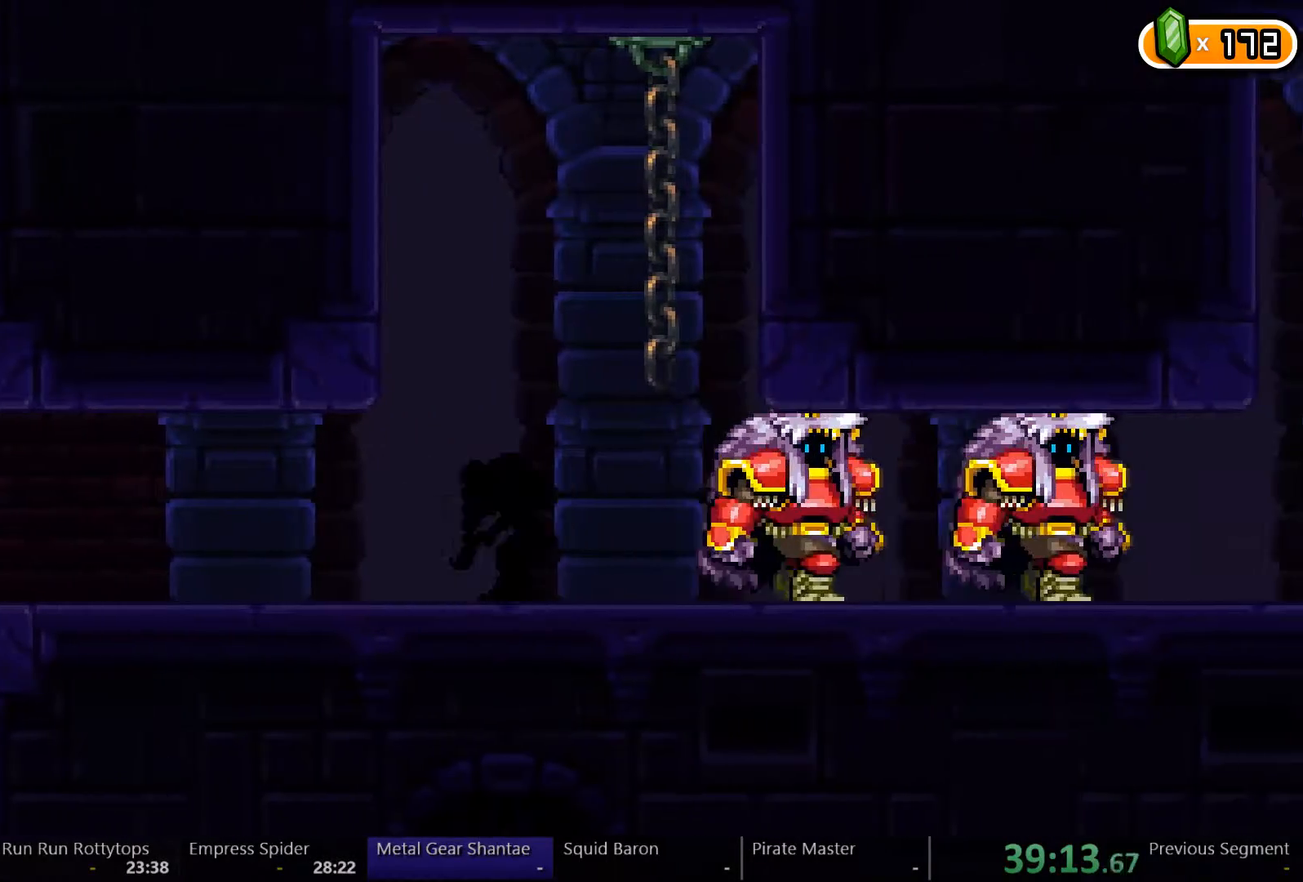
{"buttons": ["DPAD_RIGHT"], "left_stick": "center", "right_stick": "center", "events": [[33, "DPAD_RIGHT", "down"], [133, "DPAD_RIGHT", "up"], [200, "DPAD_RIGHT", "down"], [267, "DPAD_RIGHT", "up"], [333, "DPAD_RIGHT", "down"], [400, "DPAD_RIGHT", "up"], [467, "DPAD_RIGHT", "down"]]}
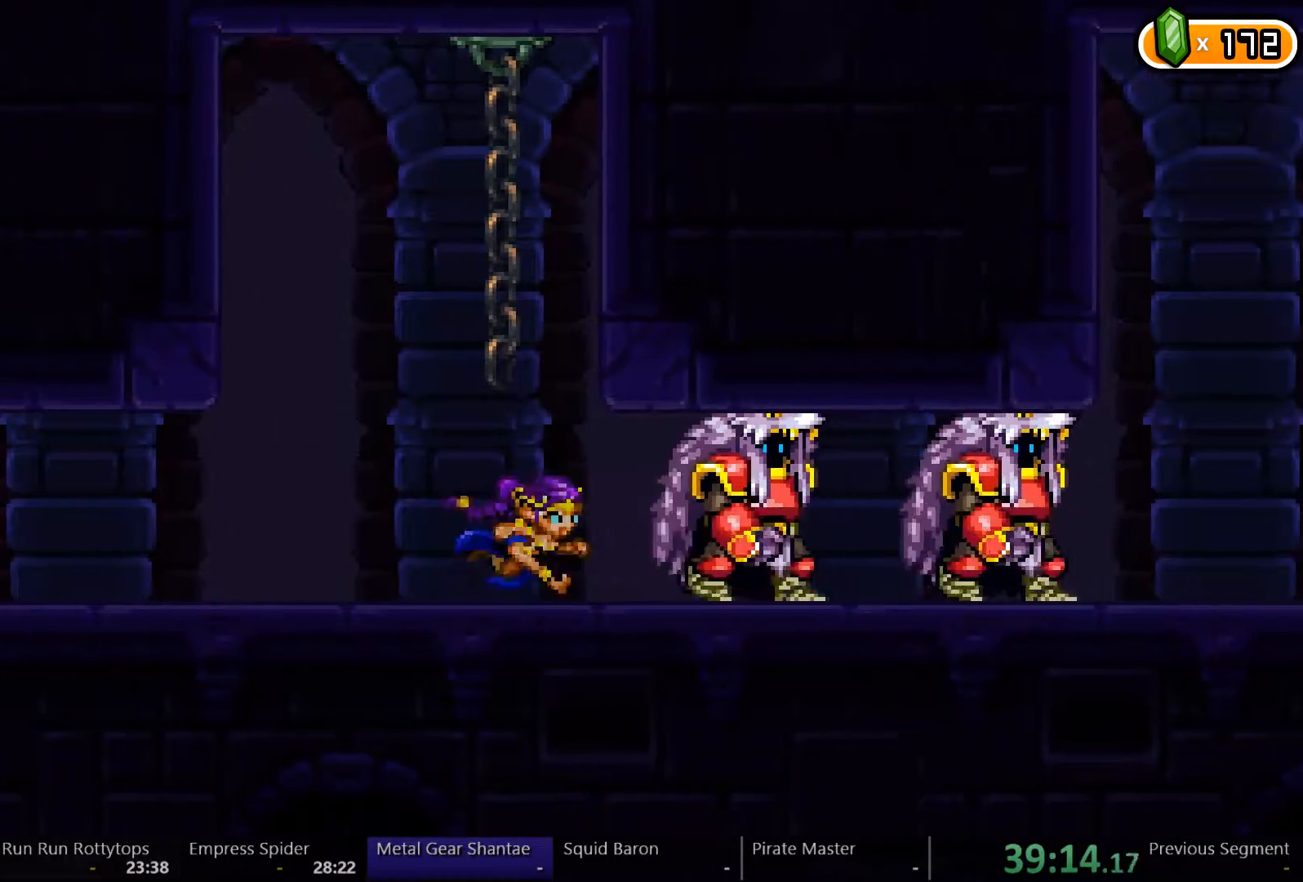
{"buttons": [], "left_stick": "center", "right_stick": "center", "events": [[67, "DPAD_RIGHT", "up"], [100, "DPAD_RIGHT", "down"], [167, "DPAD_RIGHT", "up"], [233, "DPAD_RIGHT", "down"], [333, "DPAD_RIGHT", "up"], [400, "DPAD_RIGHT", "down"], [467, "DPAD_RIGHT", "up"]]}
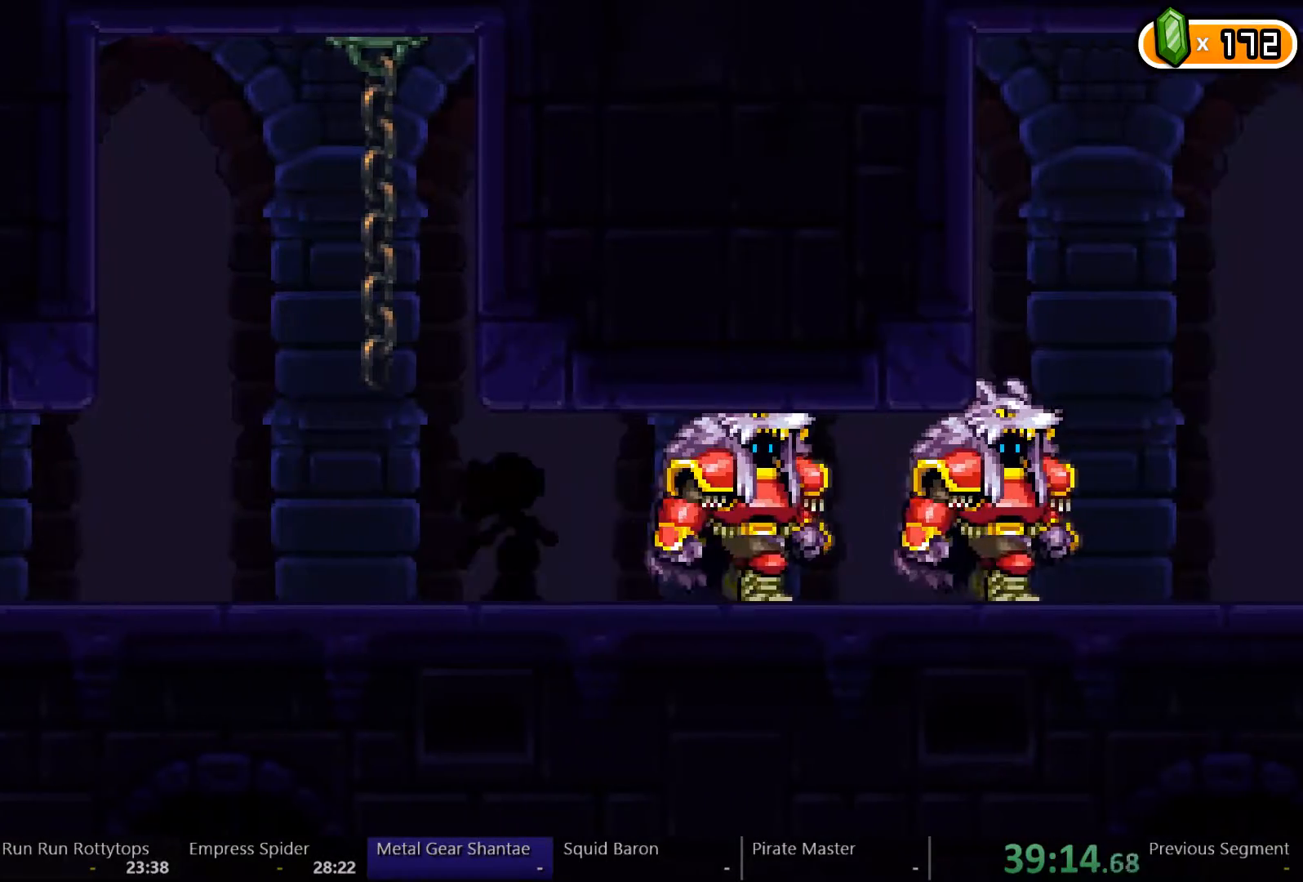
{"buttons": ["DPAD_RIGHT"], "left_stick": "center", "right_stick": "center", "events": [[33, "DPAD_RIGHT", "down"], [100, "DPAD_RIGHT", "up"], [133, "DPAD_RIGHT", "down"], [267, "DPAD_RIGHT", "up"], [300, "DPAD_RIGHT", "down"], [400, "DPAD_RIGHT", "up"], [467, "DPAD_RIGHT", "down"]]}
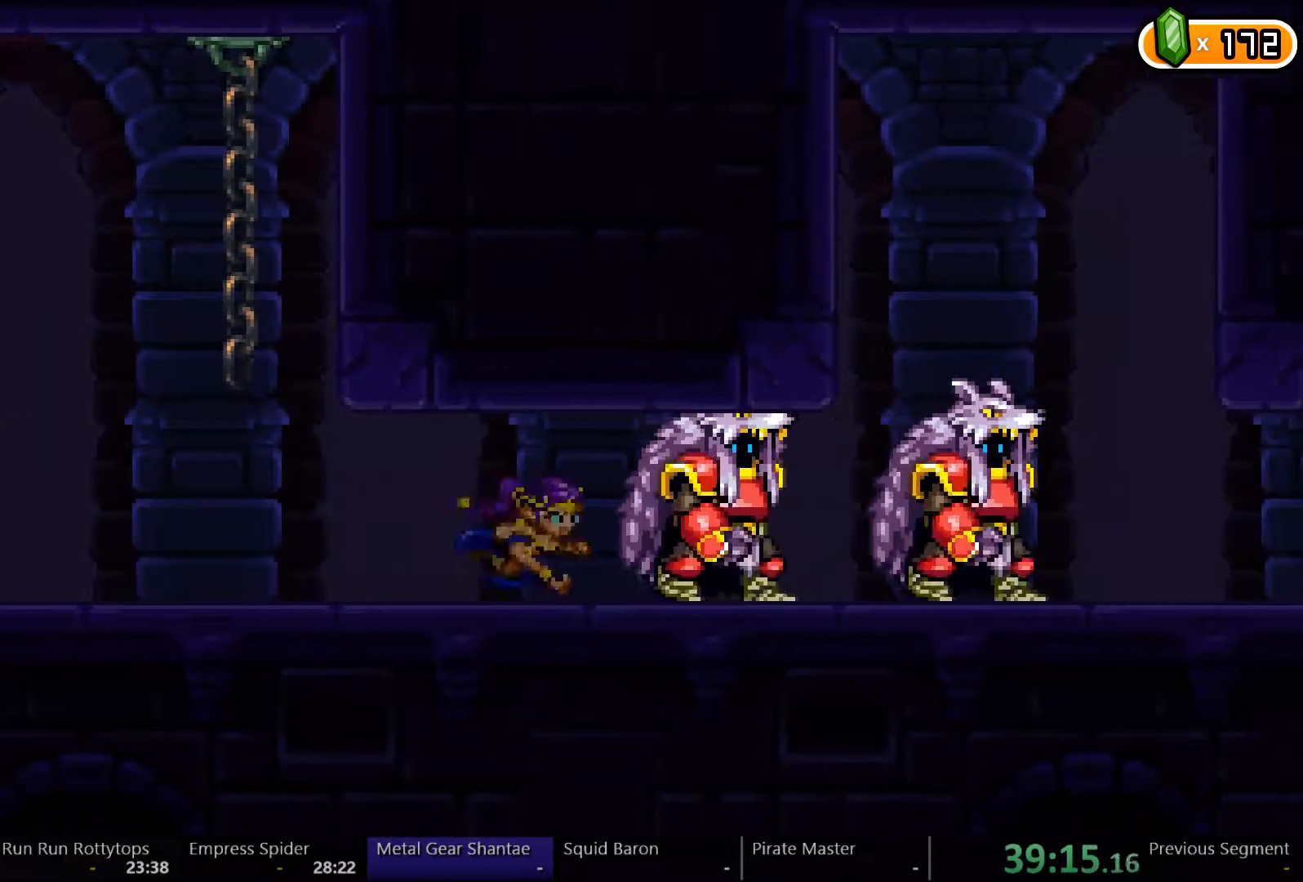
{"buttons": [], "left_stick": "center", "right_stick": "center", "events": [[33, "DPAD_RIGHT", "up"], [100, "DPAD_RIGHT", "down"], [200, "DPAD_RIGHT", "up"], [233, "DPAD_RIGHT", "down"], [333, "DPAD_RIGHT", "up"], [400, "DPAD_RIGHT", "down"], [467, "DPAD_RIGHT", "up"]]}
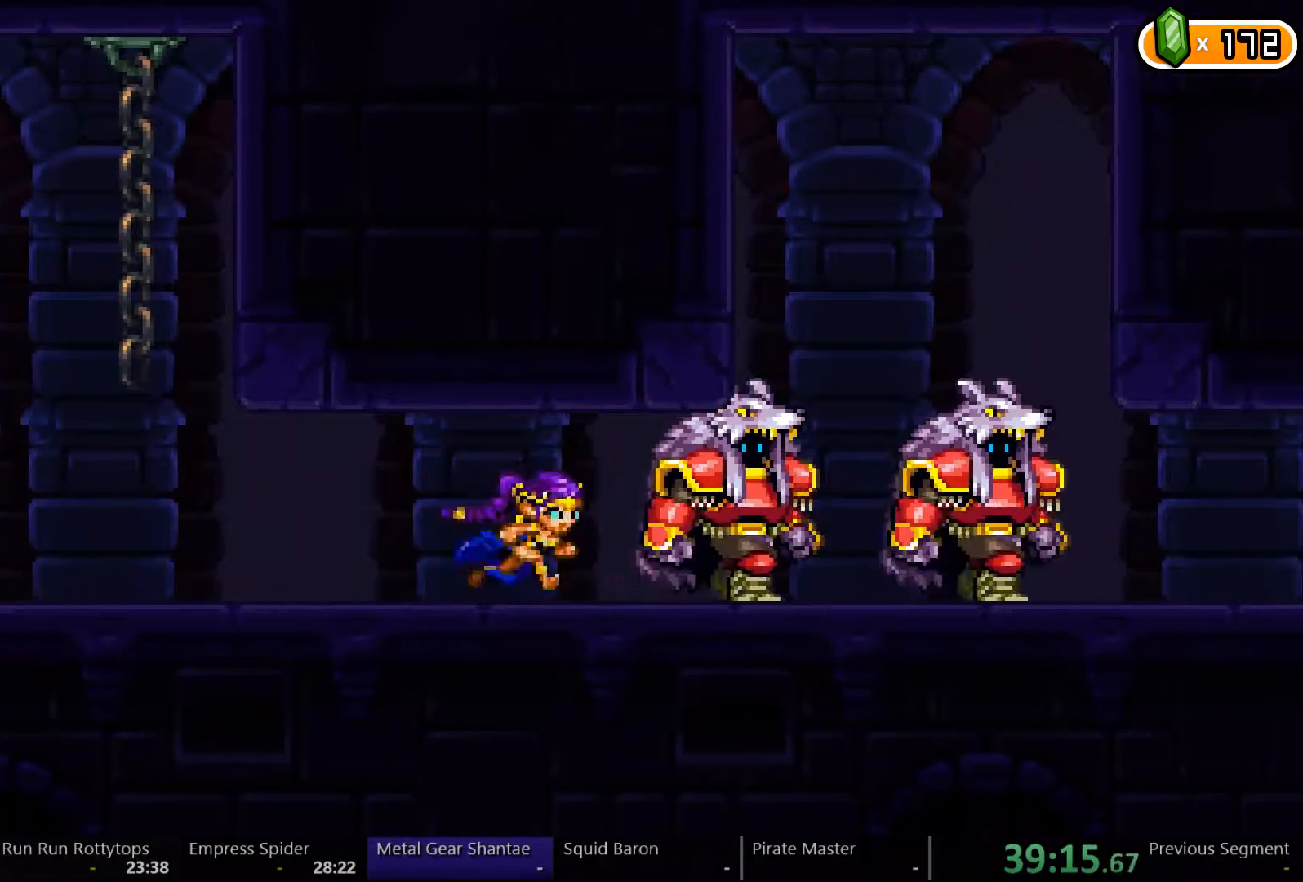
{"buttons": ["DPAD_RIGHT"], "left_stick": "center", "right_stick": "center"}
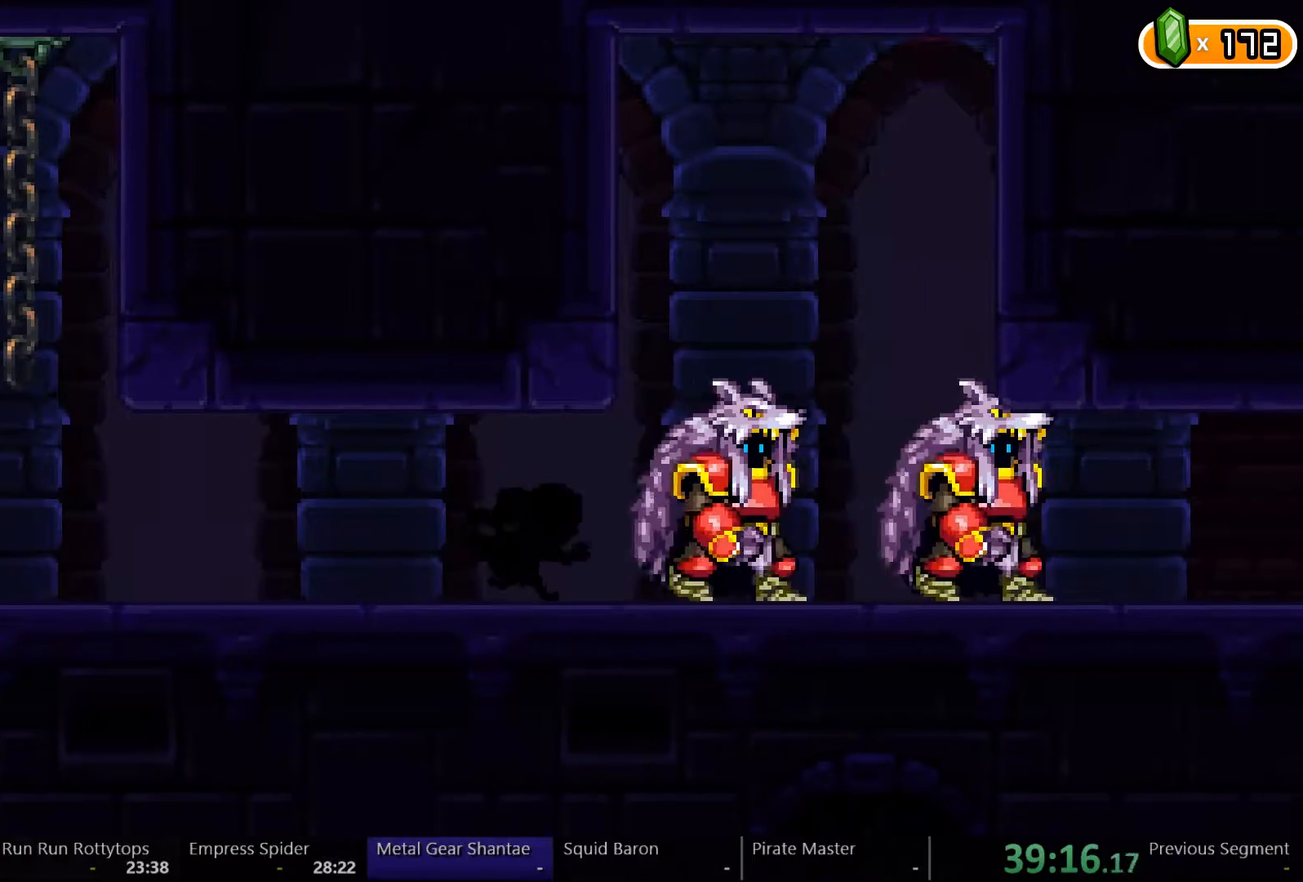
{"buttons": [], "left_stick": "center", "right_stick": "center", "events": [[33, "DPAD_RIGHT", "up"], [100, "DPAD_RIGHT", "down"], [167, "DPAD_RIGHT", "up"], [233, "DPAD_RIGHT", "down"], [300, "DPAD_RIGHT", "up"], [367, "DPAD_RIGHT", "down"], [467, "DPAD_RIGHT", "up"]]}
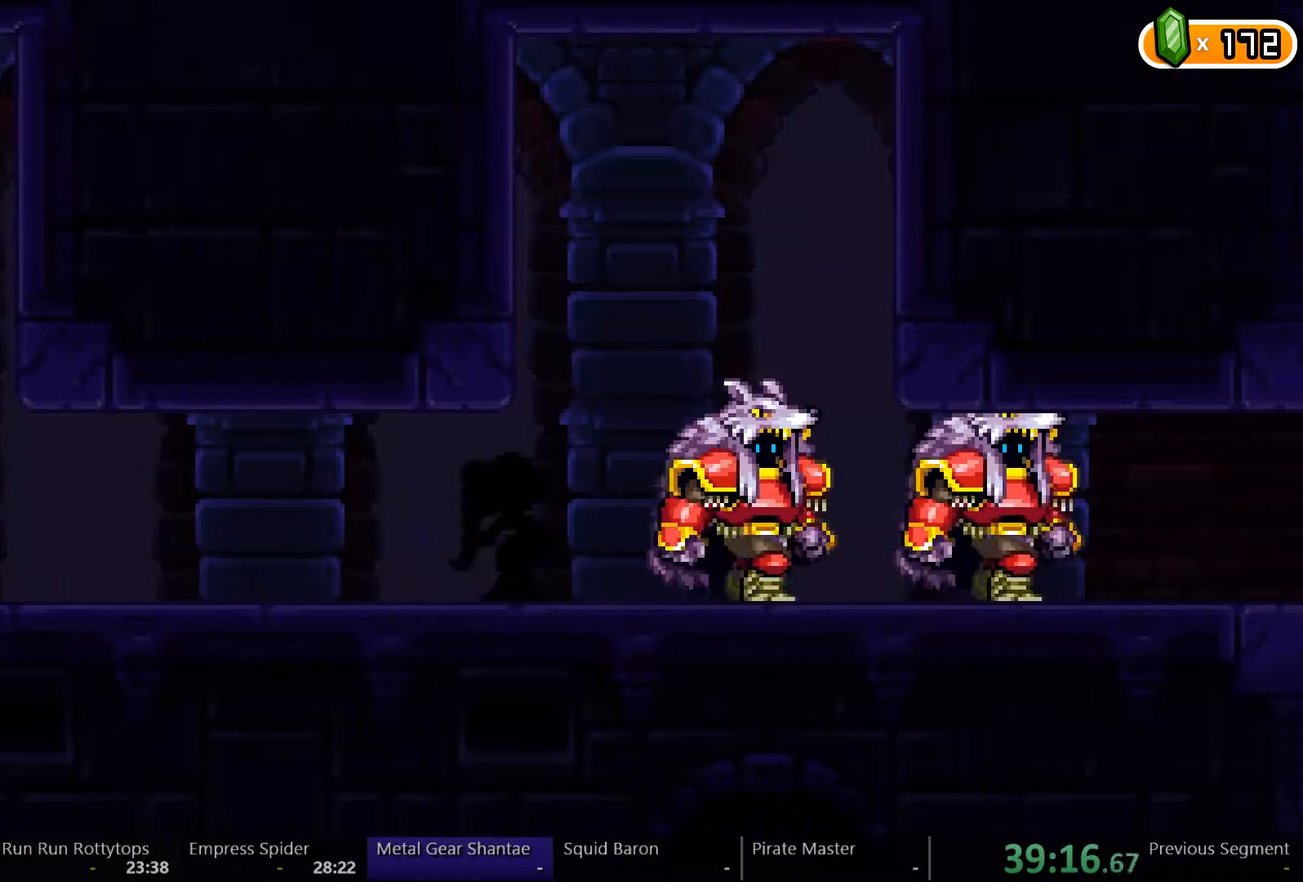
{"buttons": ["DPAD_RIGHT"], "left_stick": "center", "right_stick": "center", "events": [[33, "DPAD_RIGHT", "down"], [100, "DPAD_RIGHT", "up"], [167, "DPAD_RIGHT", "down"], [233, "DPAD_RIGHT", "up"], [300, "DPAD_RIGHT", "down"], [400, "DPAD_RIGHT", "up"], [467, "DPAD_RIGHT", "down"]]}
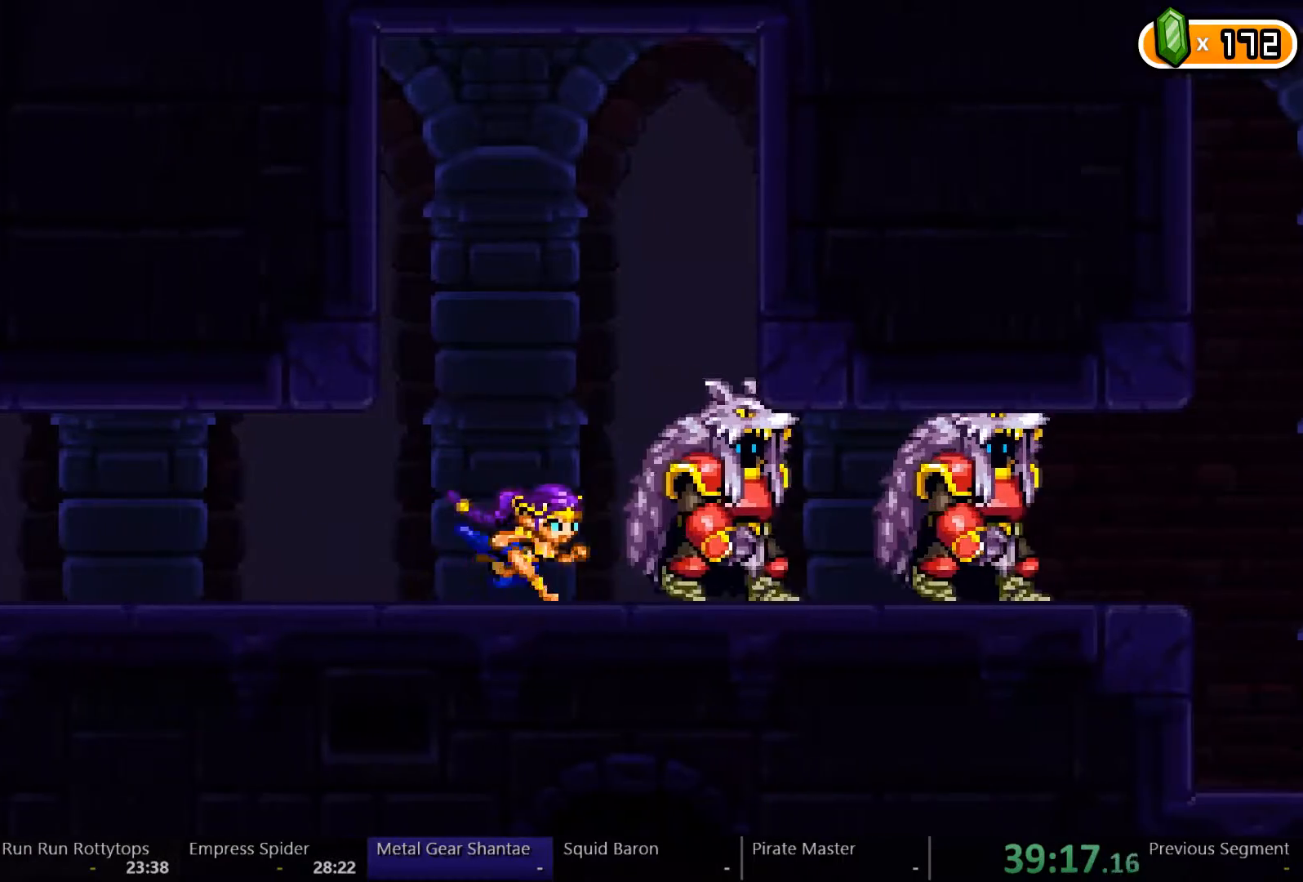
{"buttons": [], "left_stick": "center", "right_stick": "center", "events": [[33, "DPAD_RIGHT", "up"], [100, "DPAD_RIGHT", "down"], [167, "DPAD_RIGHT", "up"], [233, "DPAD_RIGHT", "down"], [333, "DPAD_RIGHT", "up"], [400, "DPAD_RIGHT", "down"], [467, "DPAD_RIGHT", "up"]]}
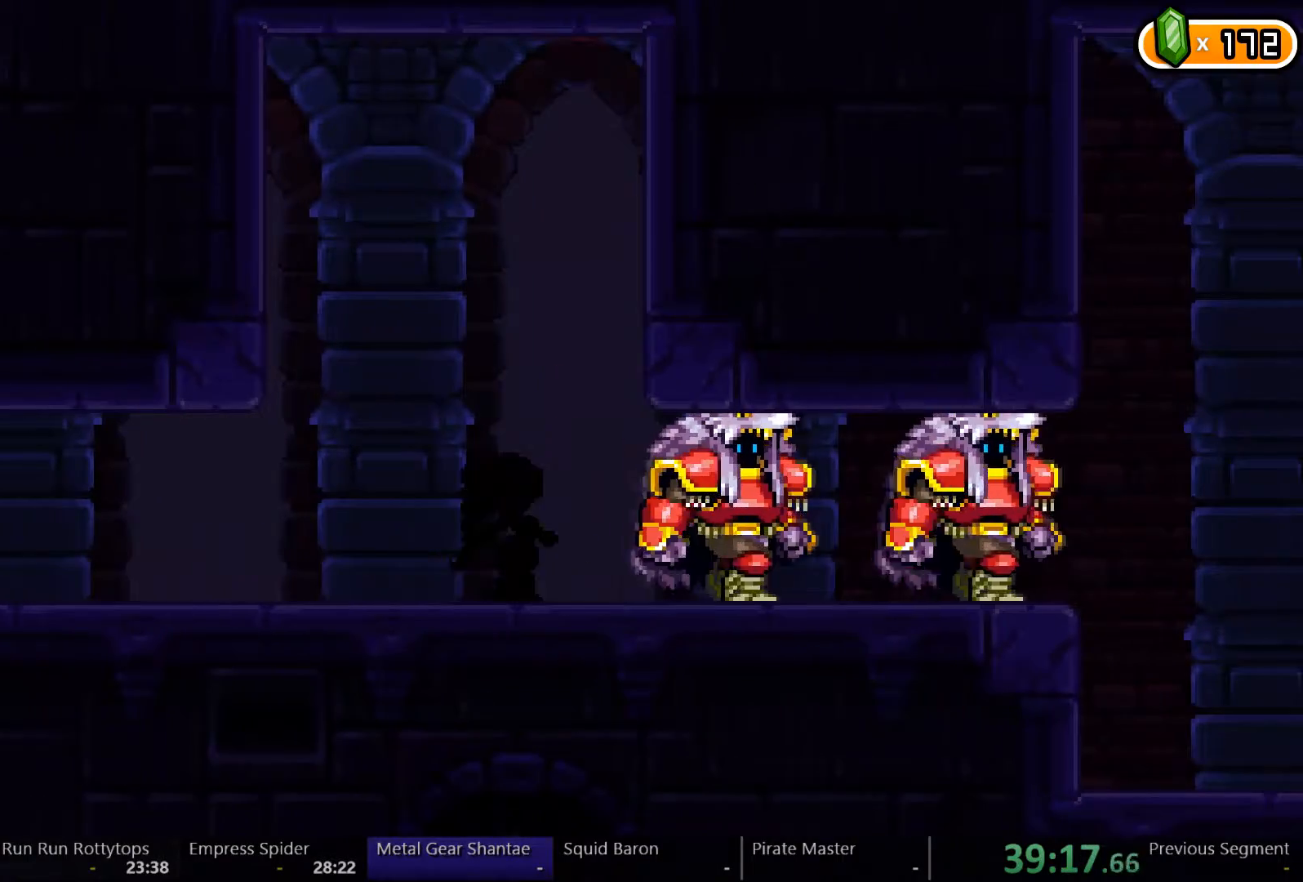
{"buttons": [], "left_stick": "center", "right_stick": "center", "events": [[33, "DPAD_RIGHT", "down"], [100, "DPAD_RIGHT", "up"], [367, "DPAD_RIGHT", "down"], [433, "DPAD_RIGHT", "up"]]}
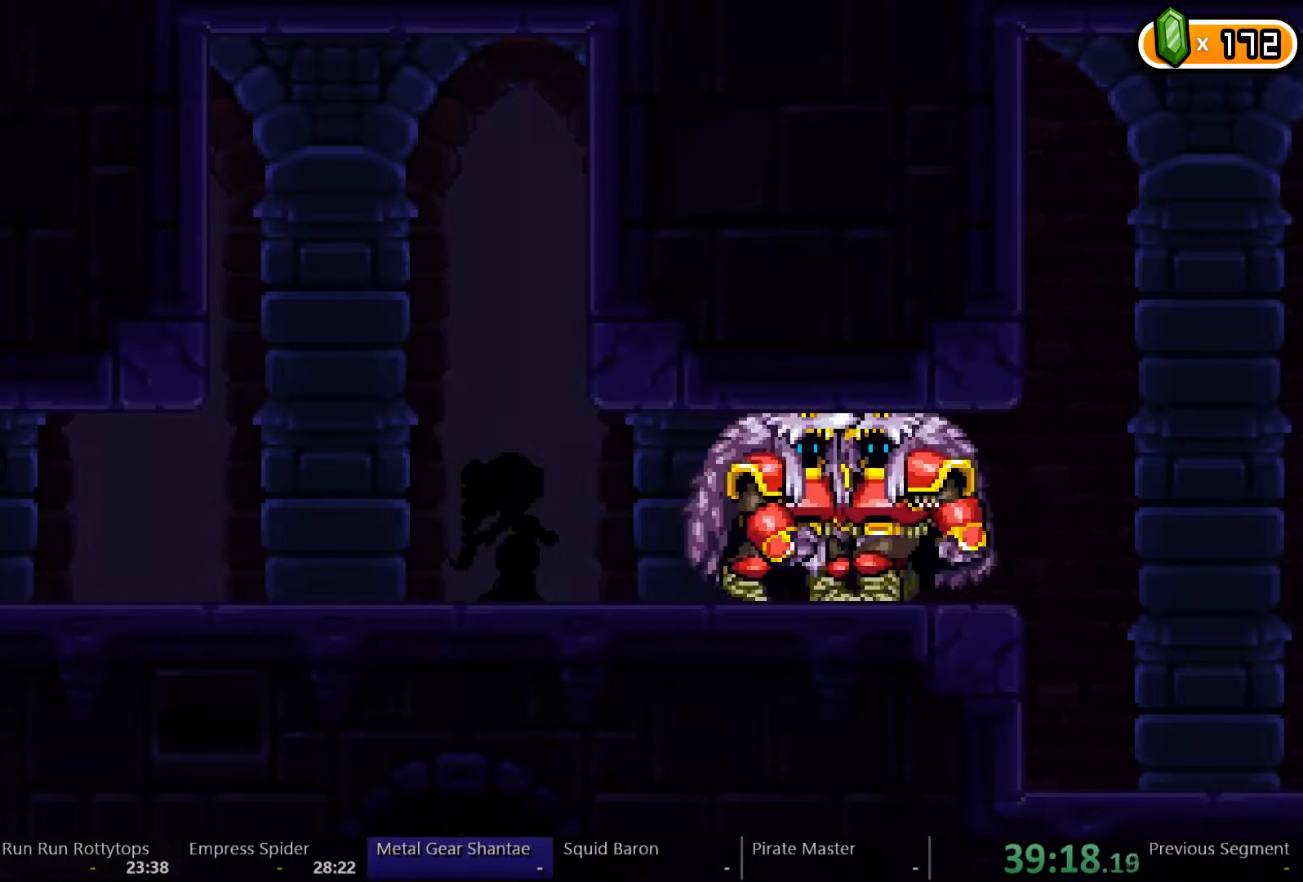
{"buttons": [], "left_stick": "center", "right_stick": "center", "events": [[300, "DPAD_RIGHT", "down"], [333, "DPAD_RIGHT", "up"]]}
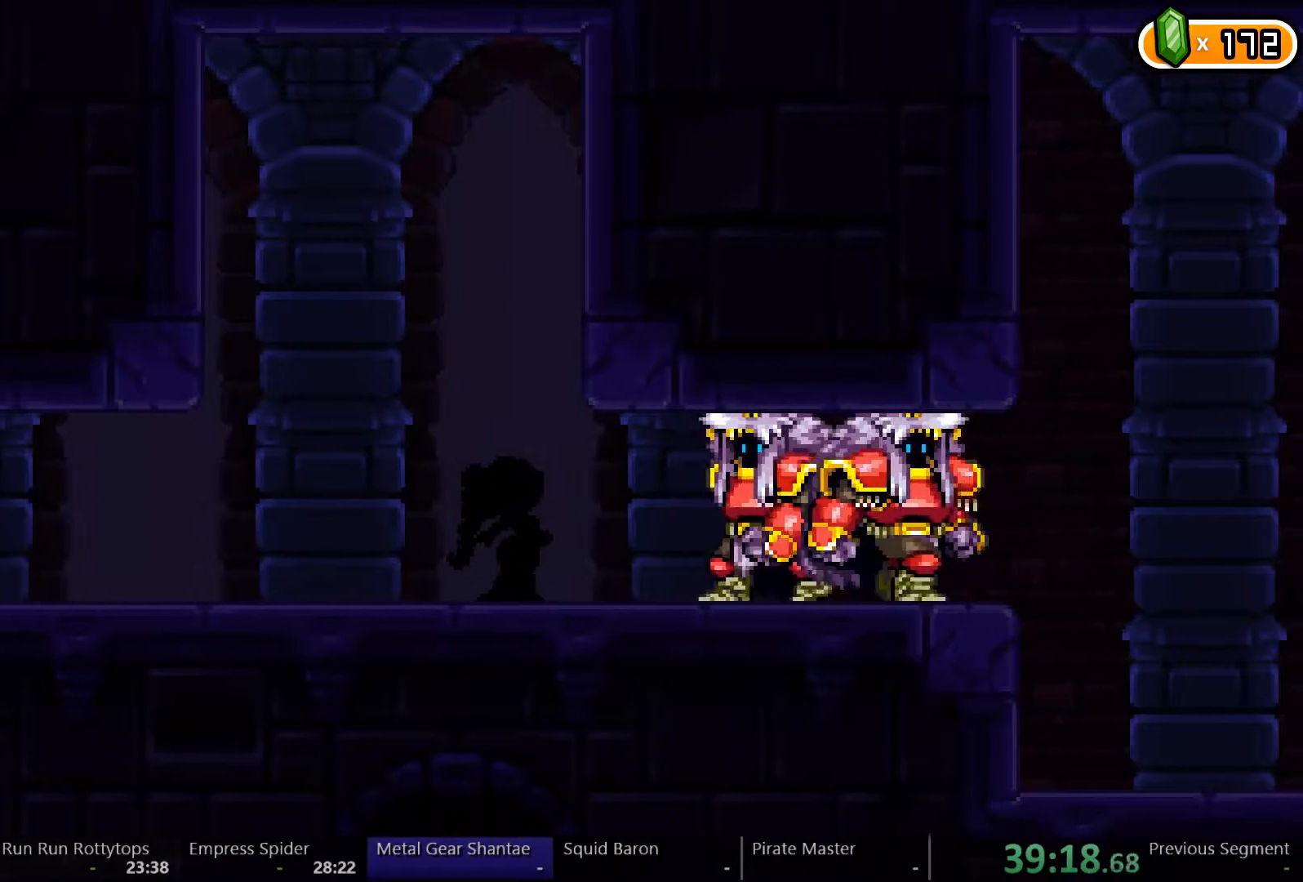
{"buttons": [], "left_stick": "center", "right_stick": "center", "events": []}
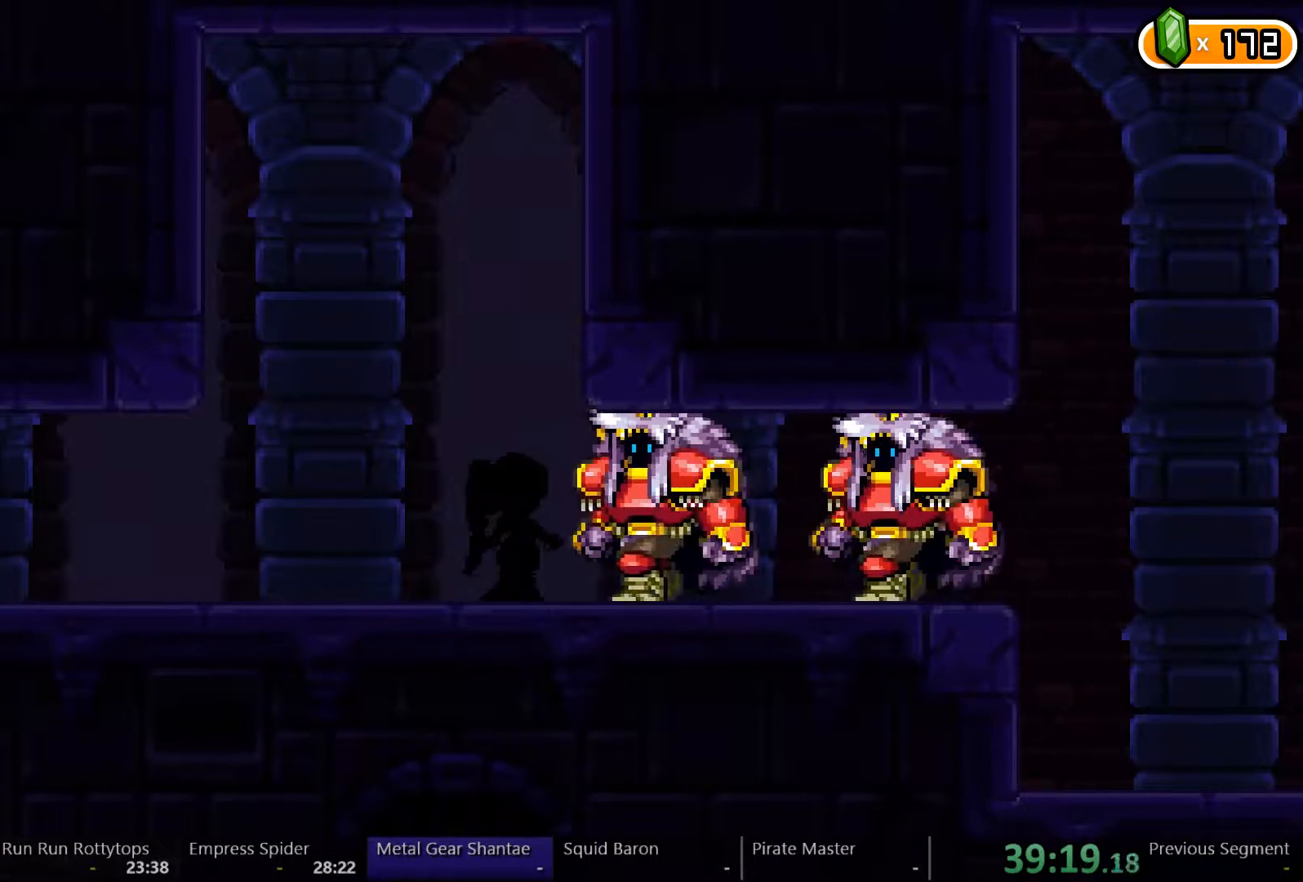
{"buttons": ["DPAD_DOWN"], "left_stick": "center", "right_stick": "center", "events": [[333, "DPAD_DOWN", "down"], [433, "DPAD_DOWN", "up"], [467, "DPAD_DOWN", "down"]]}
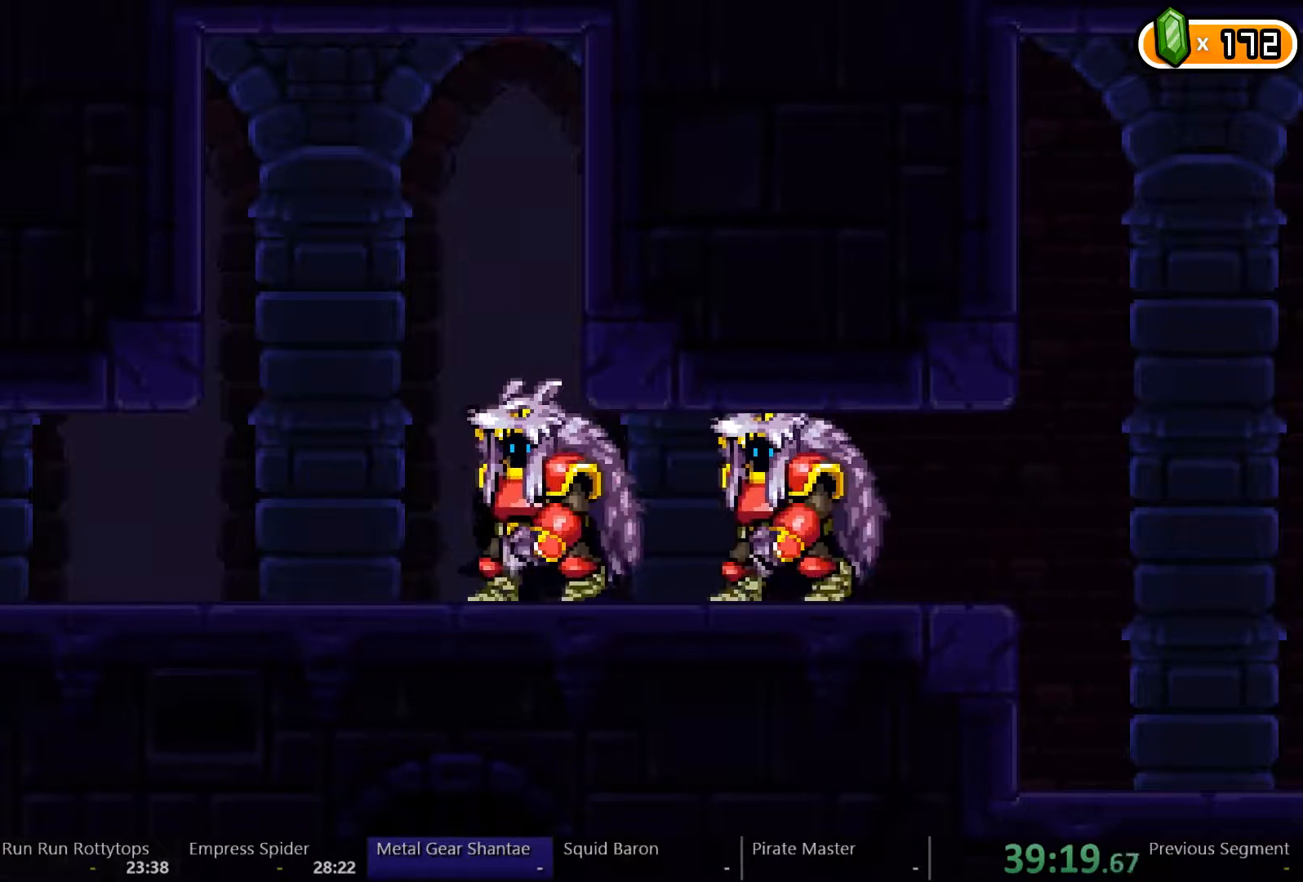
{"buttons": ["DPAD_DOWN"], "left_stick": "center", "right_stick": "center", "events": [[33, "DPAD_DOWN", "up"], [100, "DPAD_DOWN", "down"], [300, "DPAD_DOWN", "up"], [367, "DPAD_DOWN", "down"], [433, "DPAD_DOWN", "up"], [500, "DPAD_DOWN", "down"]]}
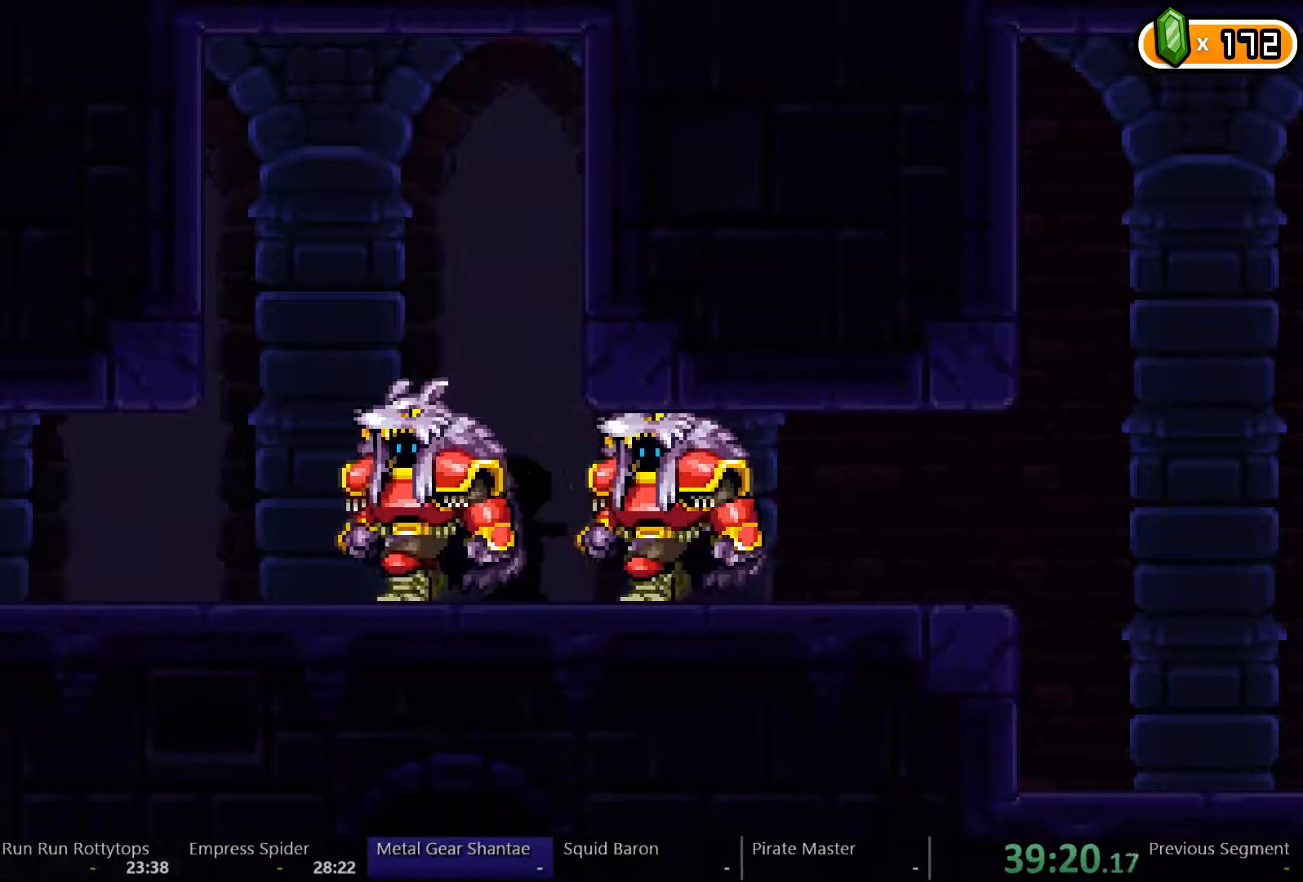
{"buttons": [], "left_stick": "center", "right_stick": "center", "events": [[67, "DPAD_DOWN", "up"], [133, "DPAD_DOWN", "down"], [200, "DPAD_DOWN", "up"], [267, "DPAD_DOWN", "down"], [367, "DPAD_DOWN", "up"]]}
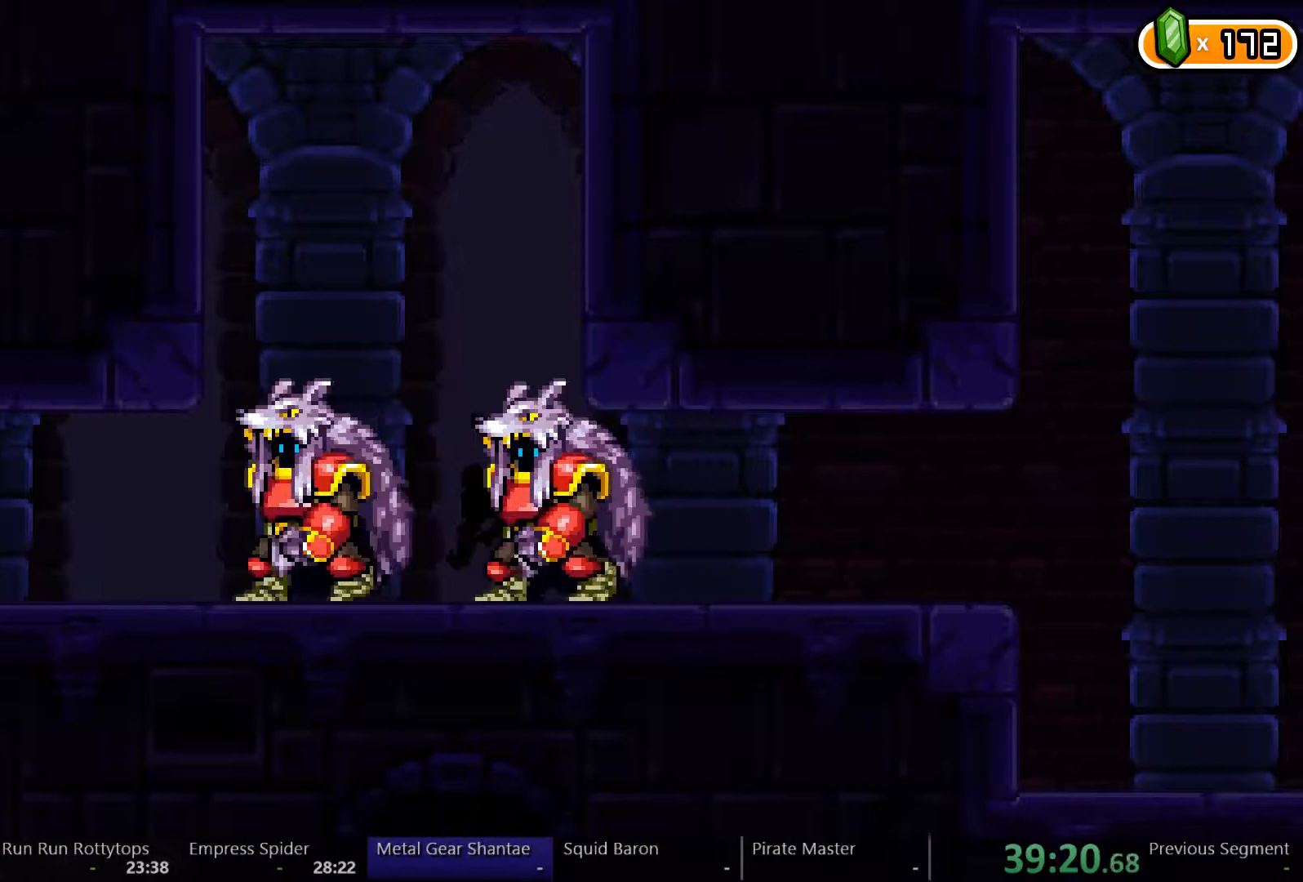
{"buttons": ["DPAD_RIGHT"], "left_stick": "center", "right_stick": "center", "events": [[400, "DPAD_RIGHT", "down"]]}
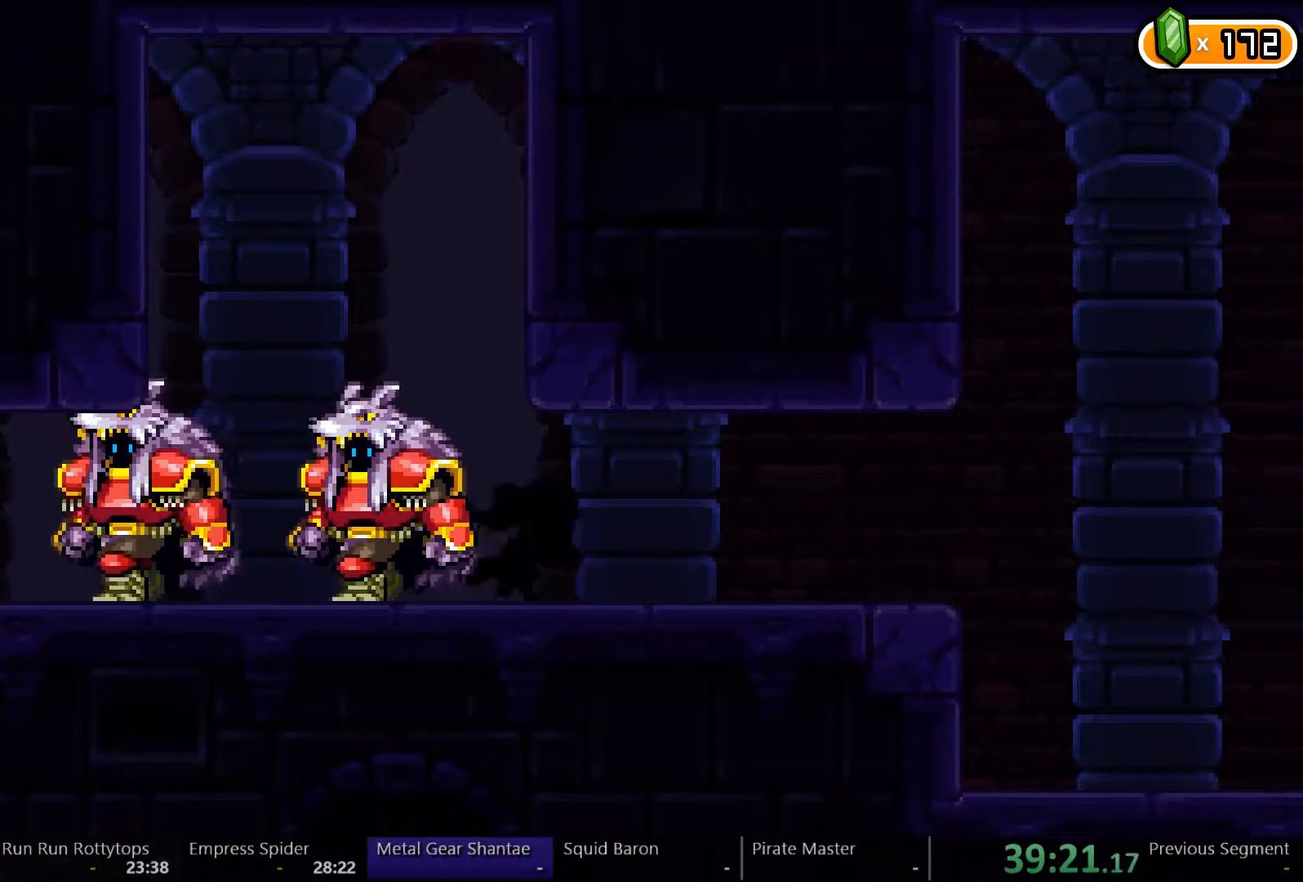
{"buttons": ["DPAD_RIGHT"], "left_stick": "center", "right_stick": "center", "events": []}
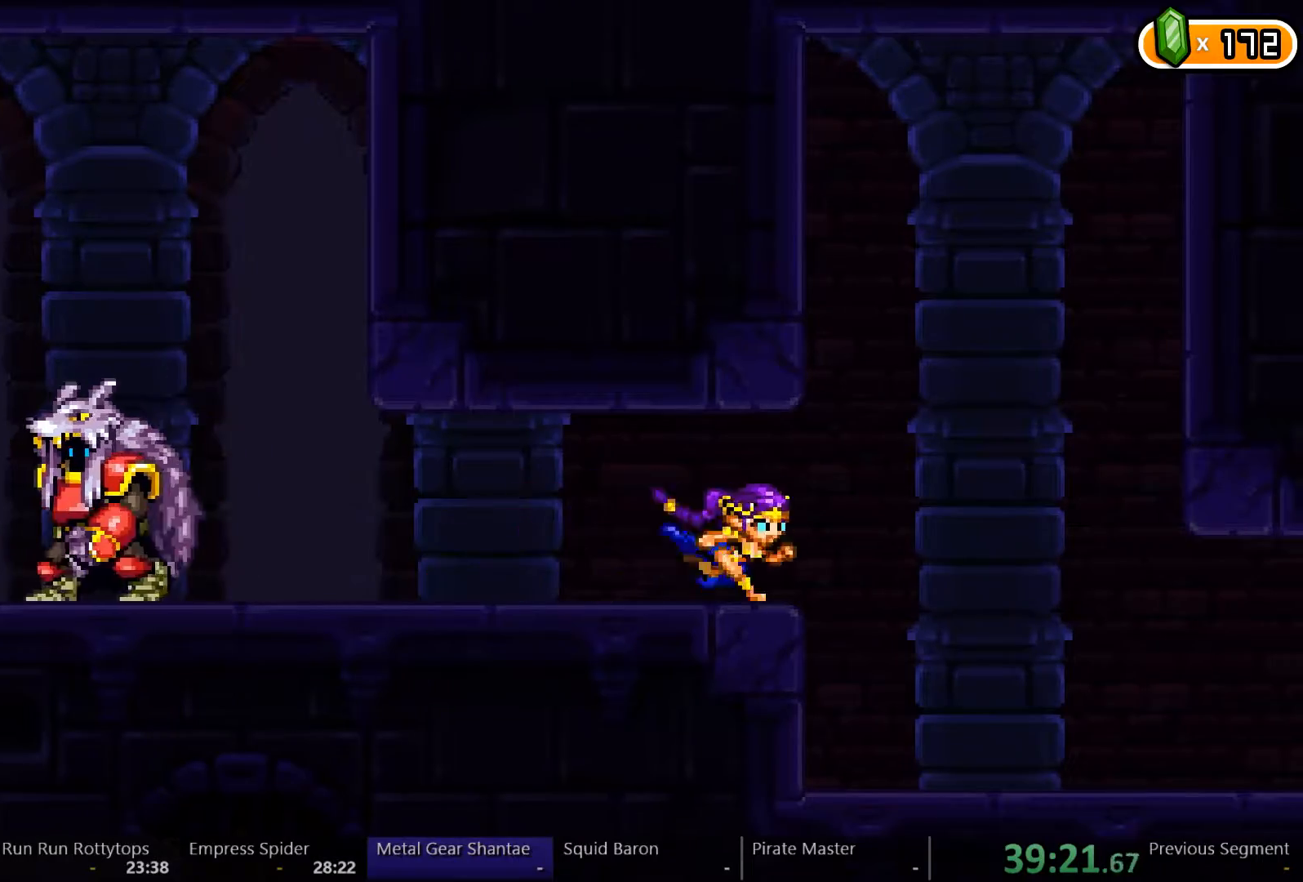
{"buttons": ["DPAD_RIGHT"], "left_stick": "center", "right_stick": "center", "events": []}
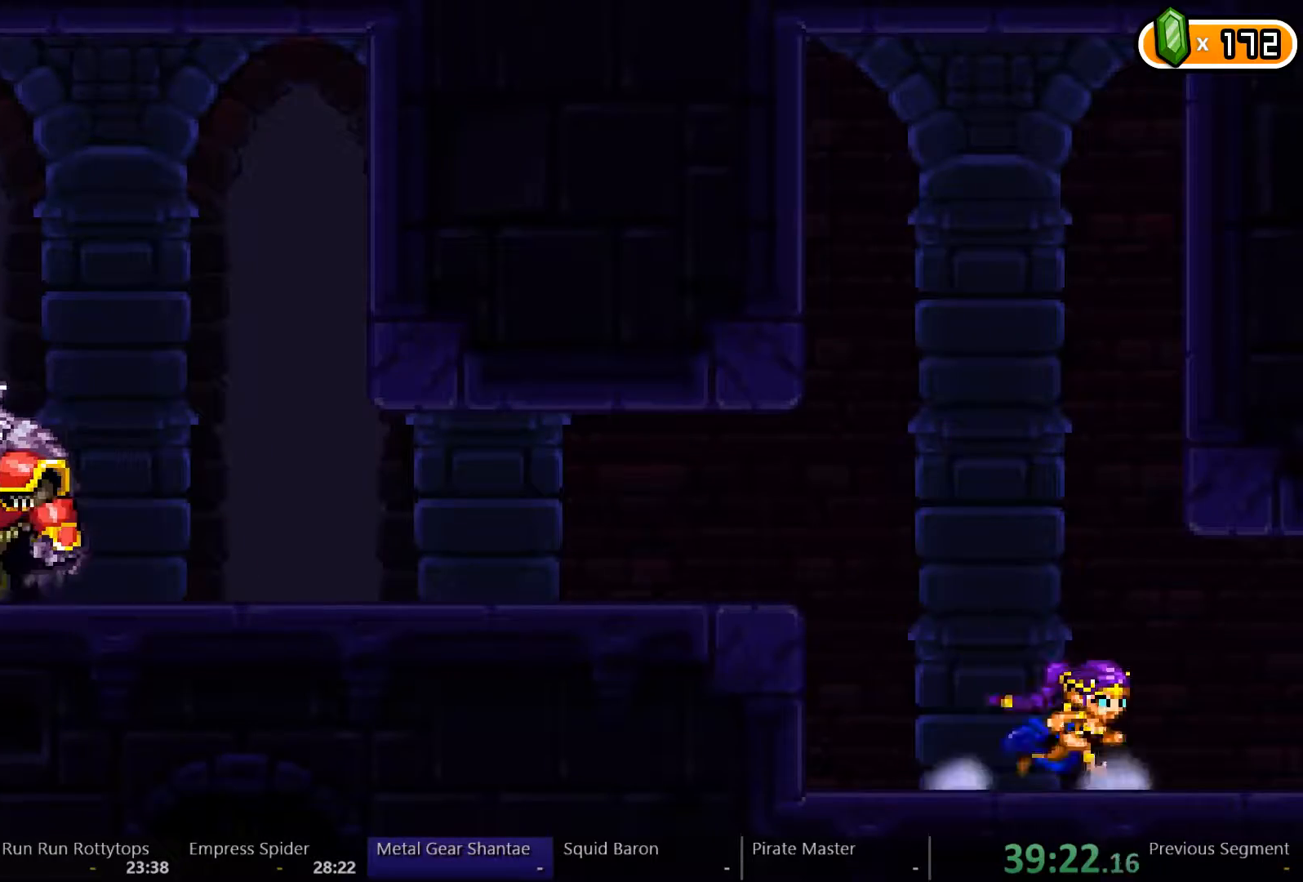
{"buttons": ["DPAD_RIGHT"], "left_stick": "center", "right_stick": "center", "events": []}
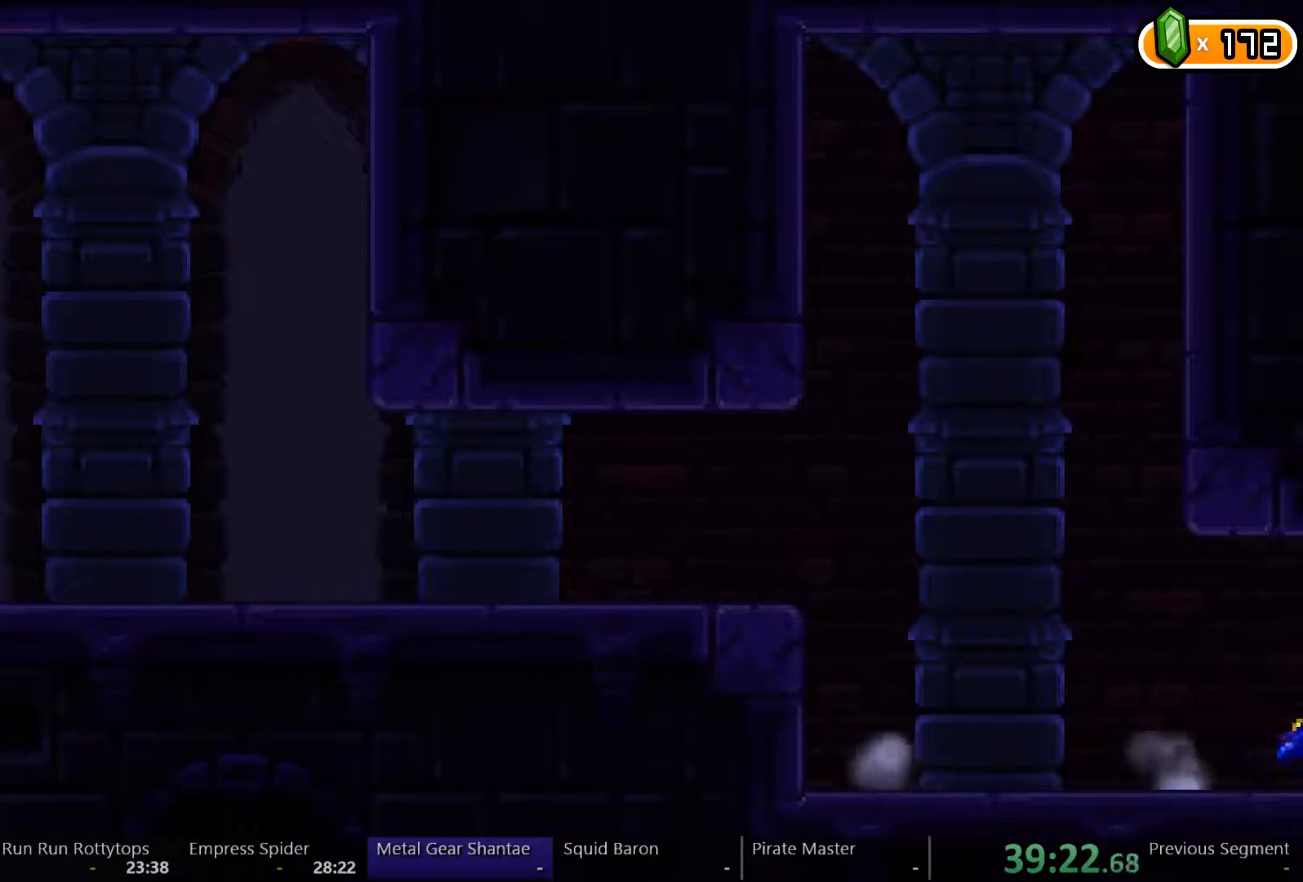
{"buttons": ["DPAD_RIGHT"], "left_stick": "center", "right_stick": "center", "events": []}
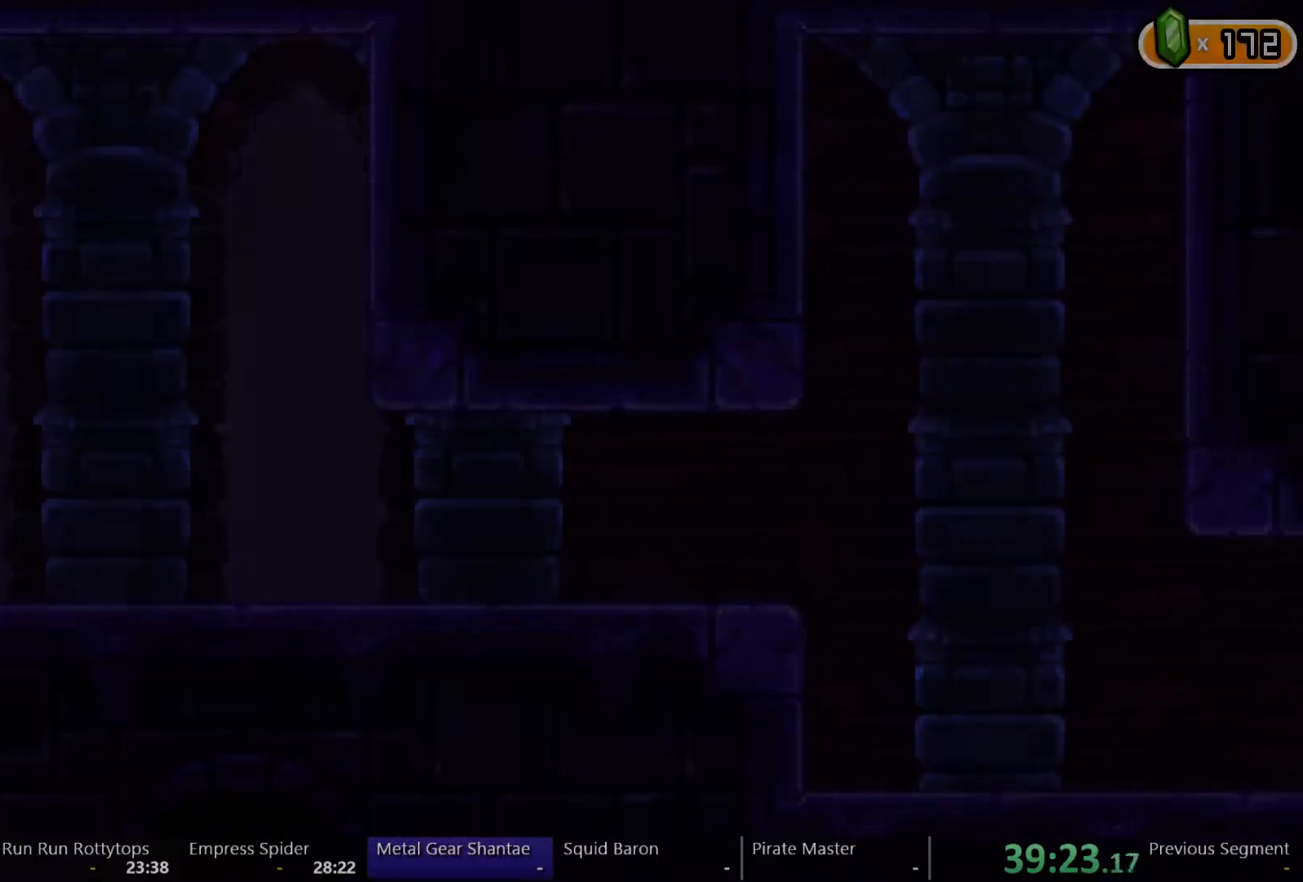
{"buttons": [], "left_stick": "center", "right_stick": "center", "events": [[333, "DPAD_RIGHT", "up"]]}
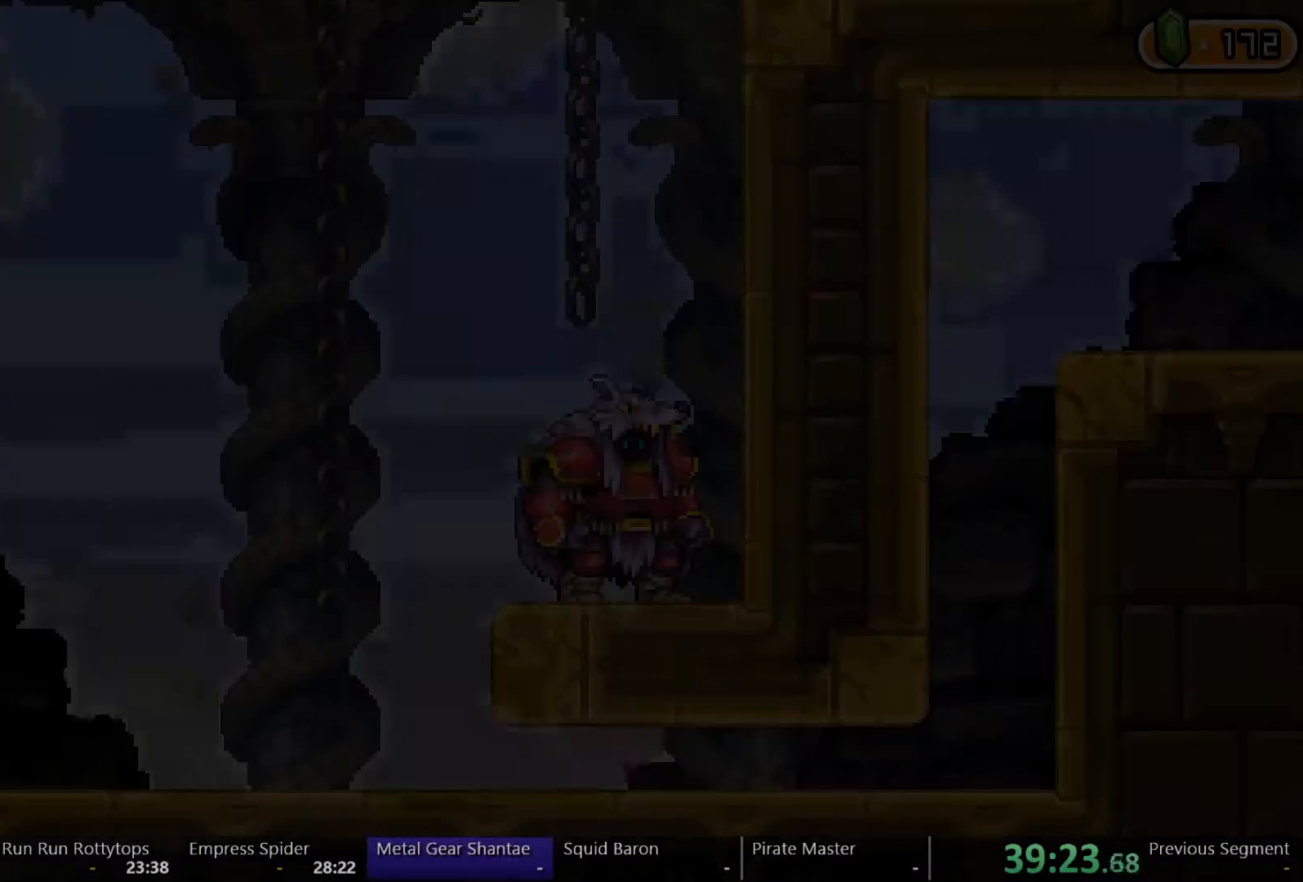
{"buttons": ["DPAD_RIGHT"], "left_stick": "center", "right_stick": "center", "events": [[300, "DPAD_RIGHT", "down"]]}
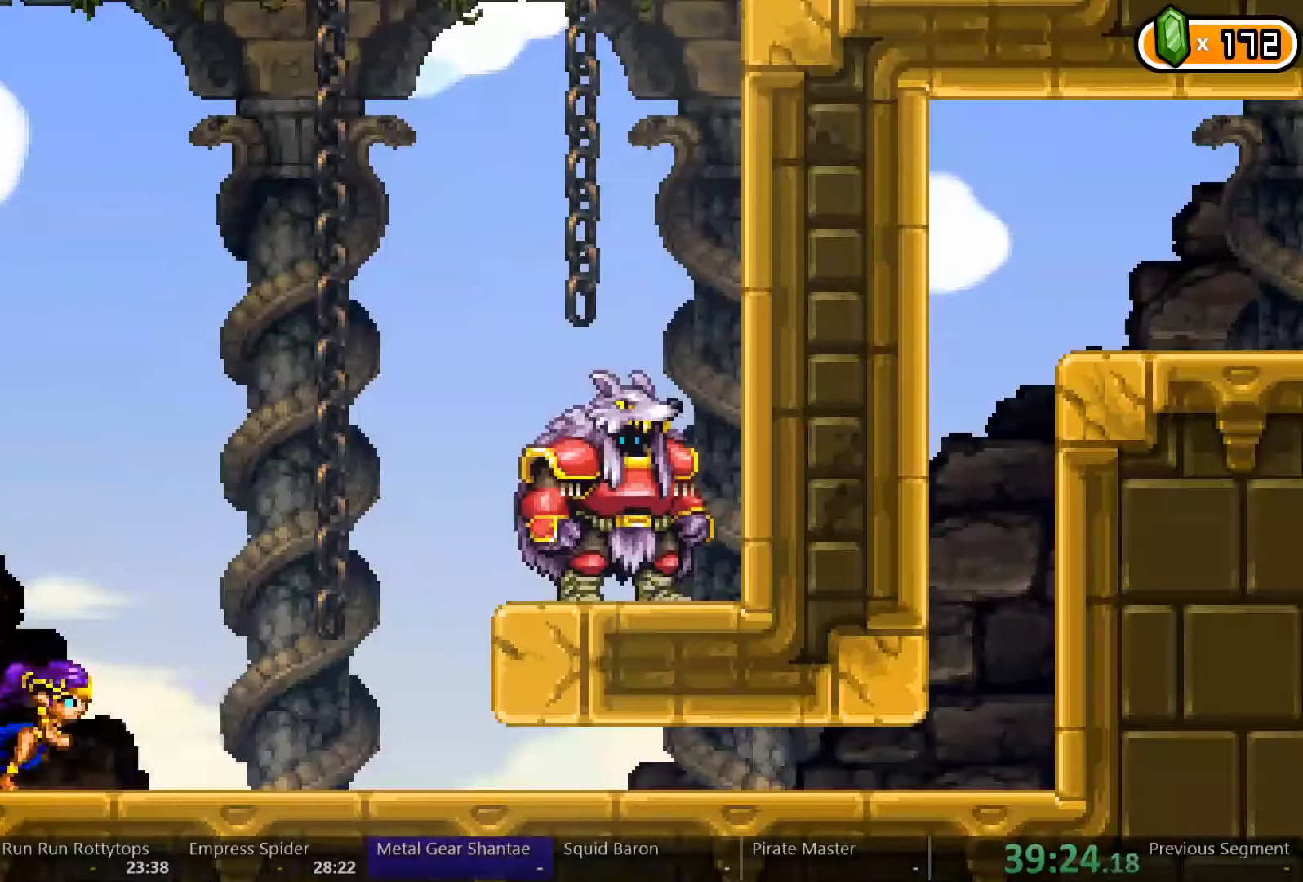
{"buttons": ["A", "DPAD_UP"], "left_stick": "center", "right_stick": "center", "events": [[400, "A", "down"], [400, "DPAD_RIGHT", "up"], [500, "DPAD_UP", "down"]]}
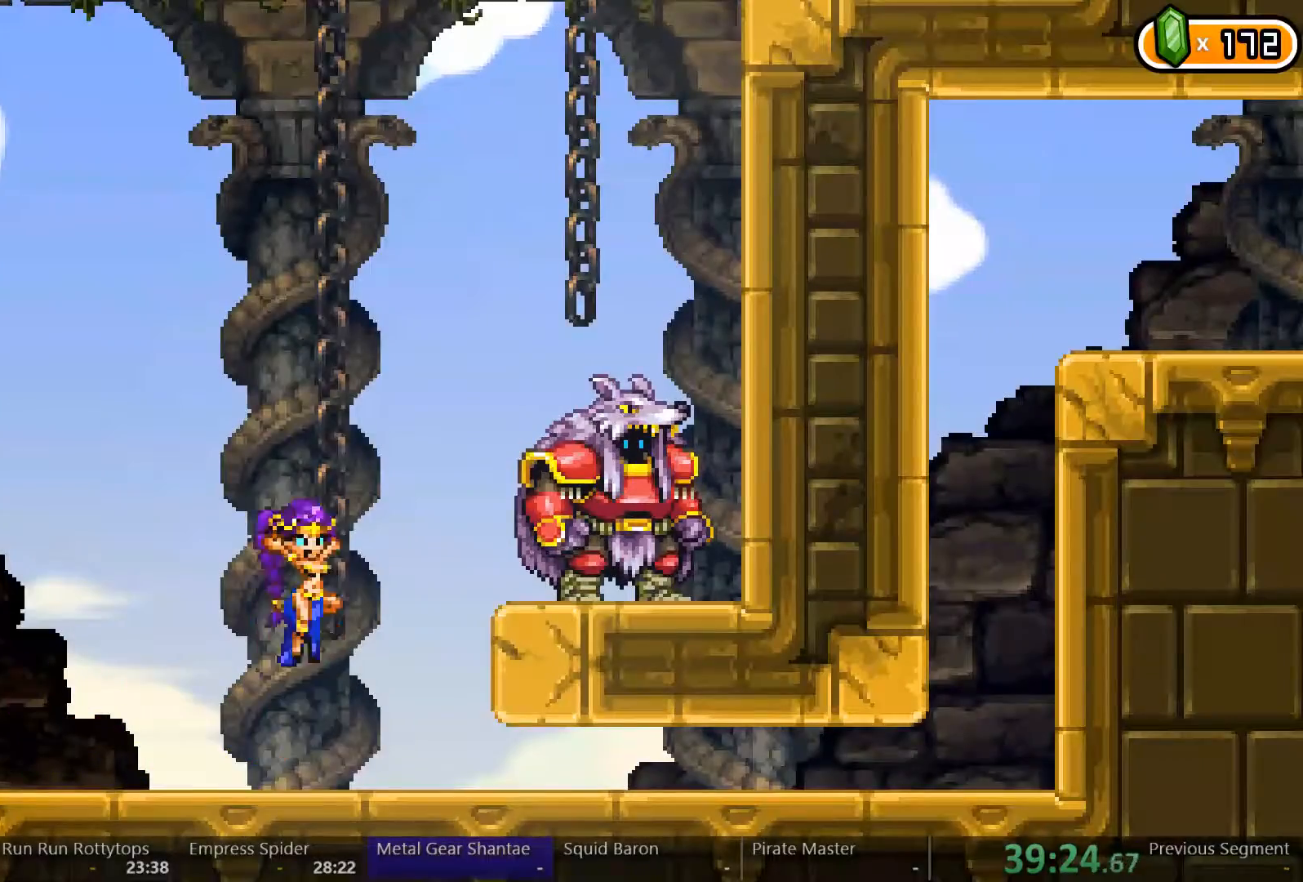
{"buttons": ["A", "DPAD_UP"], "left_stick": "center", "right_stick": "center", "events": [[100, "A", "up"], [167, "A", "down"], [333, "A", "up"], [333, "DPAD_RIGHT", "down"], [467, "DPAD_RIGHT", "up"], [500, "A", "down"]]}
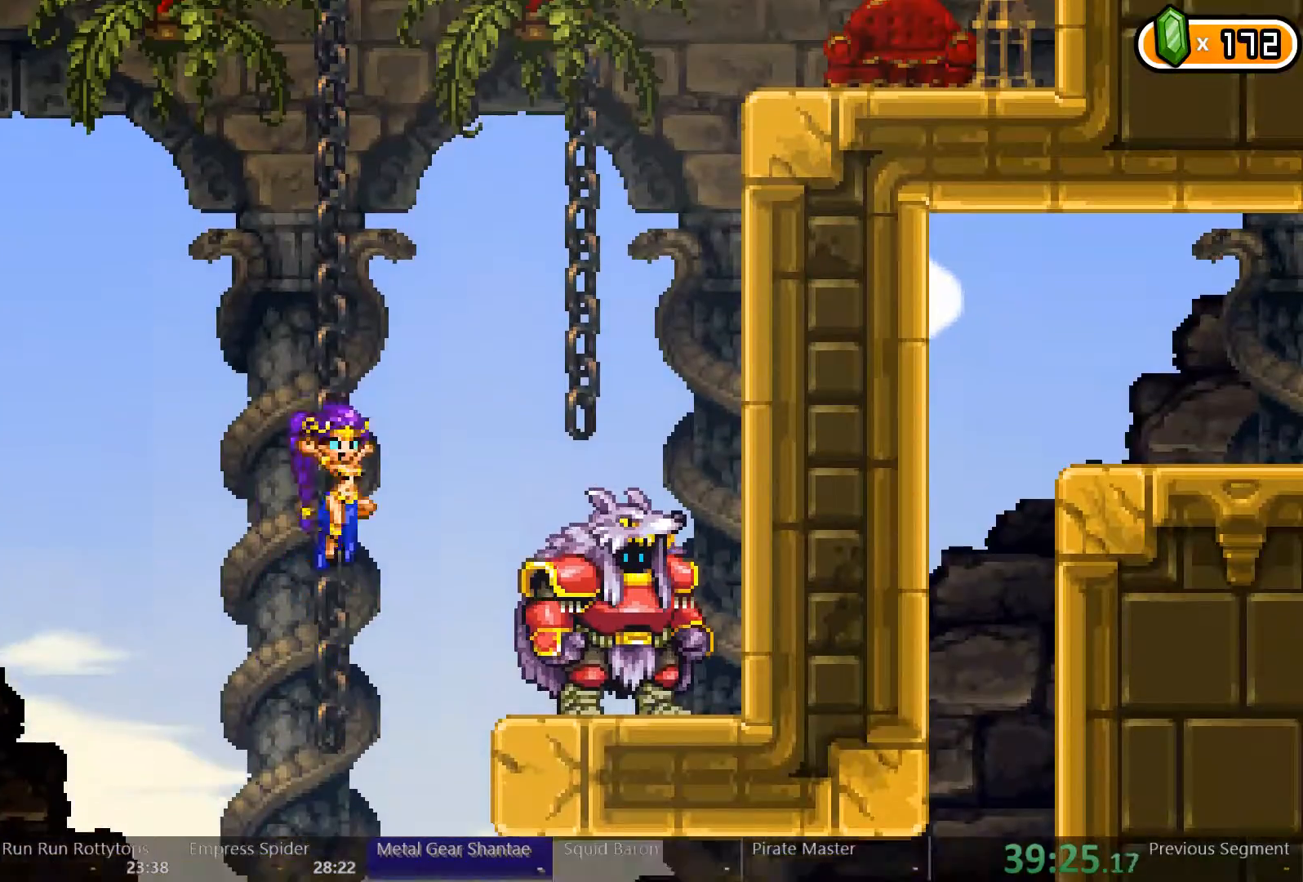
{"buttons": ["A", "DPAD_RIGHT"], "left_stick": "center", "right_stick": "center", "events": [[133, "A", "up"], [367, "DPAD_RIGHT", "down"], [433, "DPAD_UP", "up"], [500, "A", "down"]]}